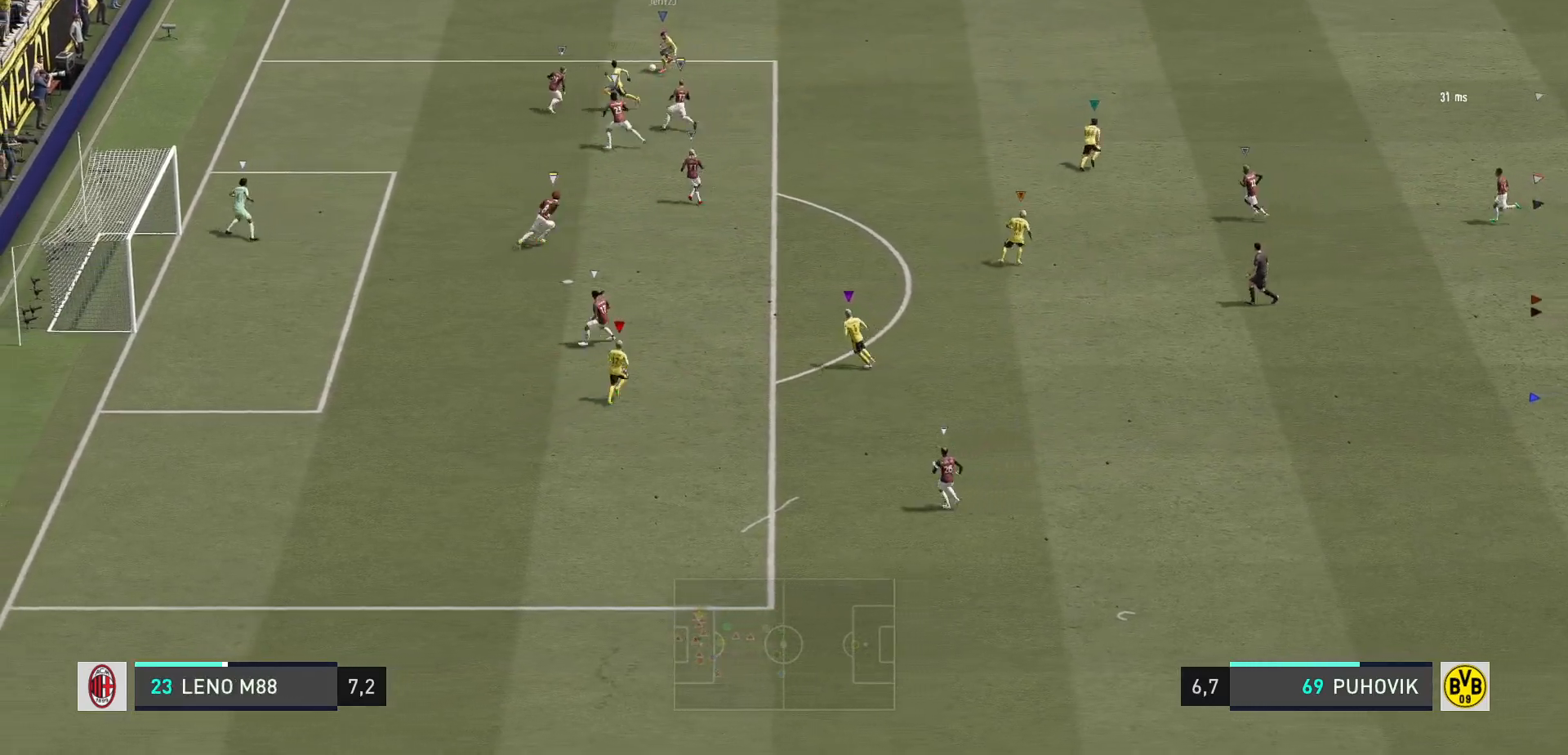
Gameplay with a controller (Xbox layout); each line is a JSON object with the inputs held at the frame after it. "events" lists button and stick changes between this image and that frame as [ms after this image, input, new state], when the widget could be followed in between. Not read: L3 R3.
{"buttons": ["L1"], "left_stick": "center", "right_stick": "center", "events": []}
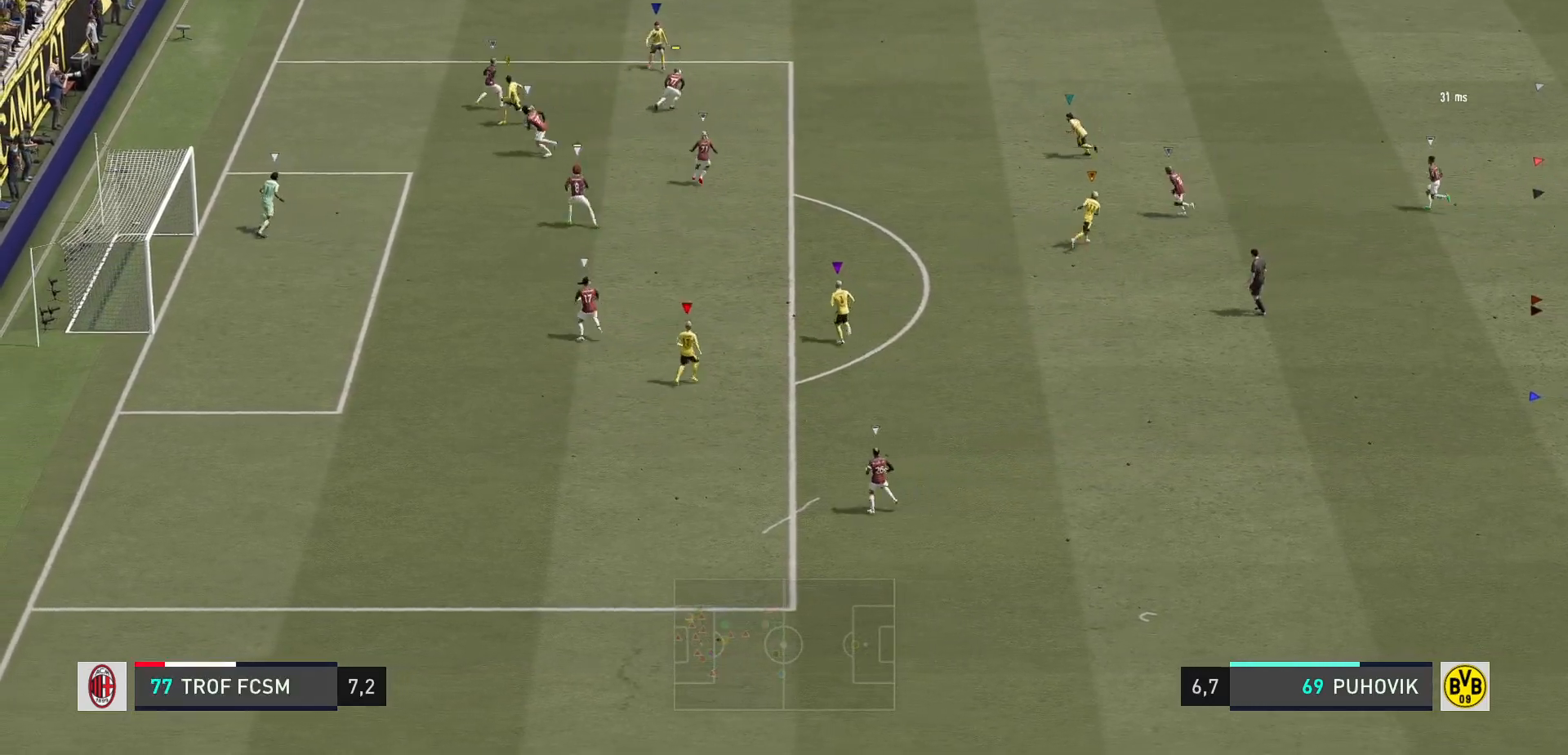
{"buttons": ["L1"], "left_stick": "center", "right_stick": "center", "events": []}
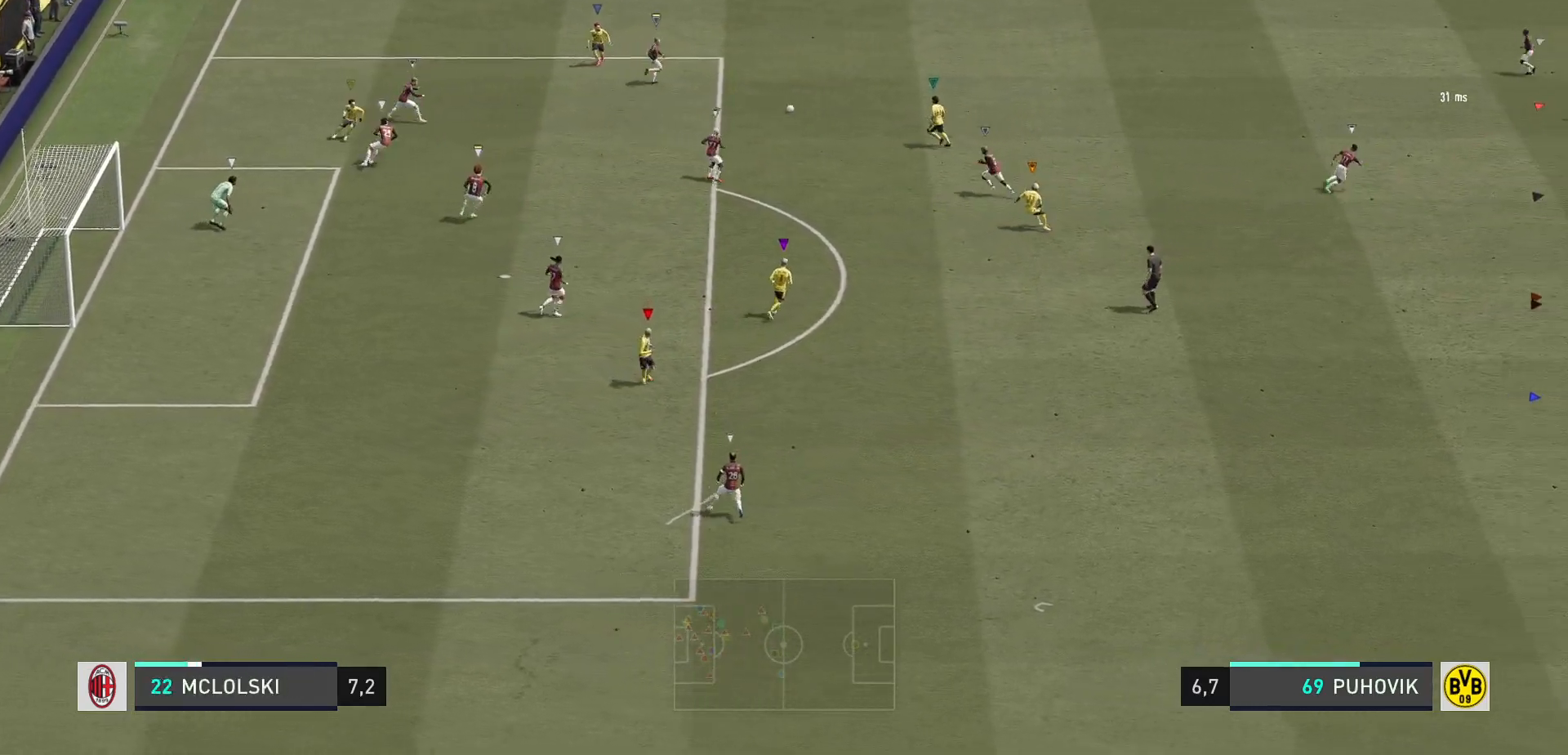
{"buttons": [], "left_stick": "center", "right_stick": "center", "events": [[467, "L1", "up"]]}
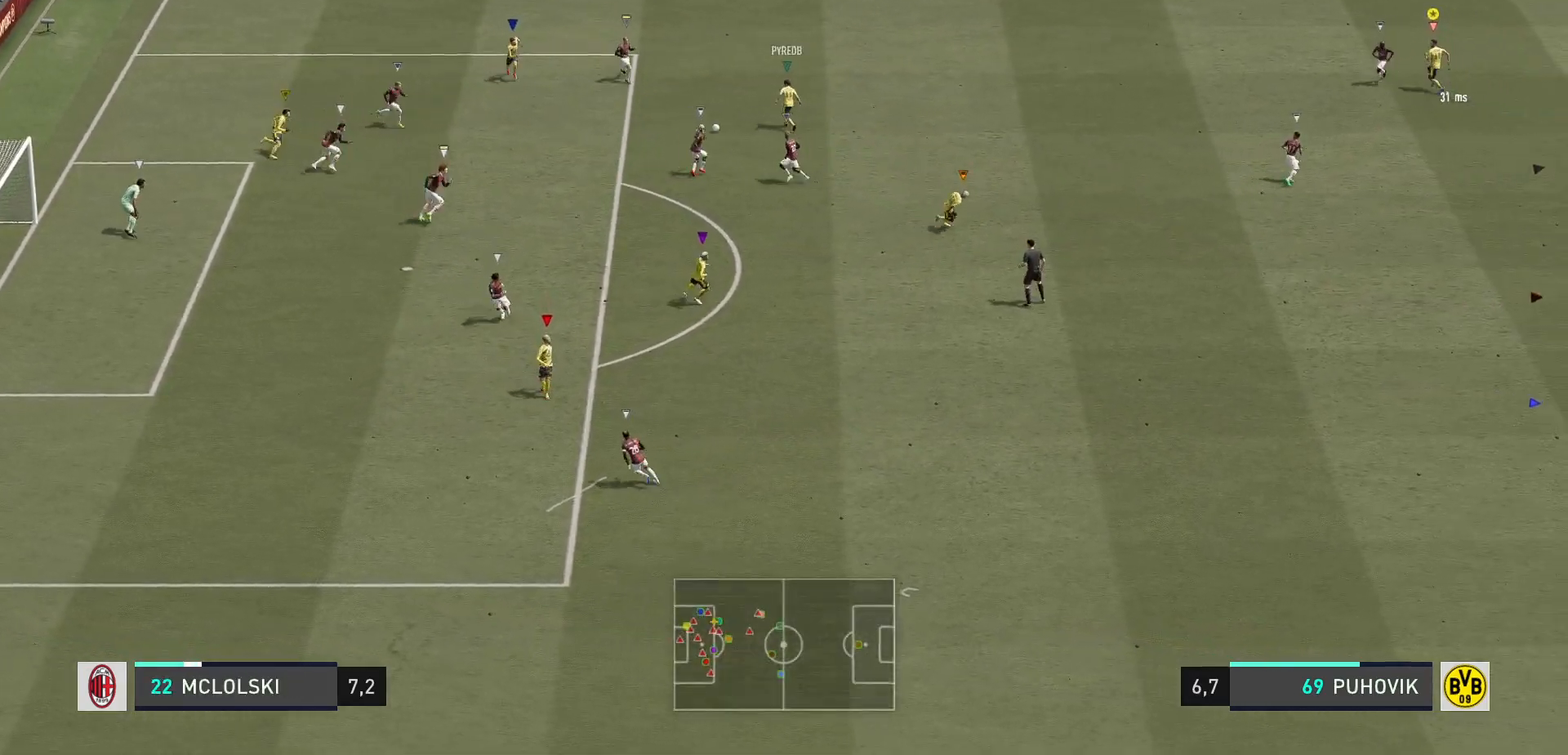
{"buttons": [], "left_stick": "center", "right_stick": "center", "events": []}
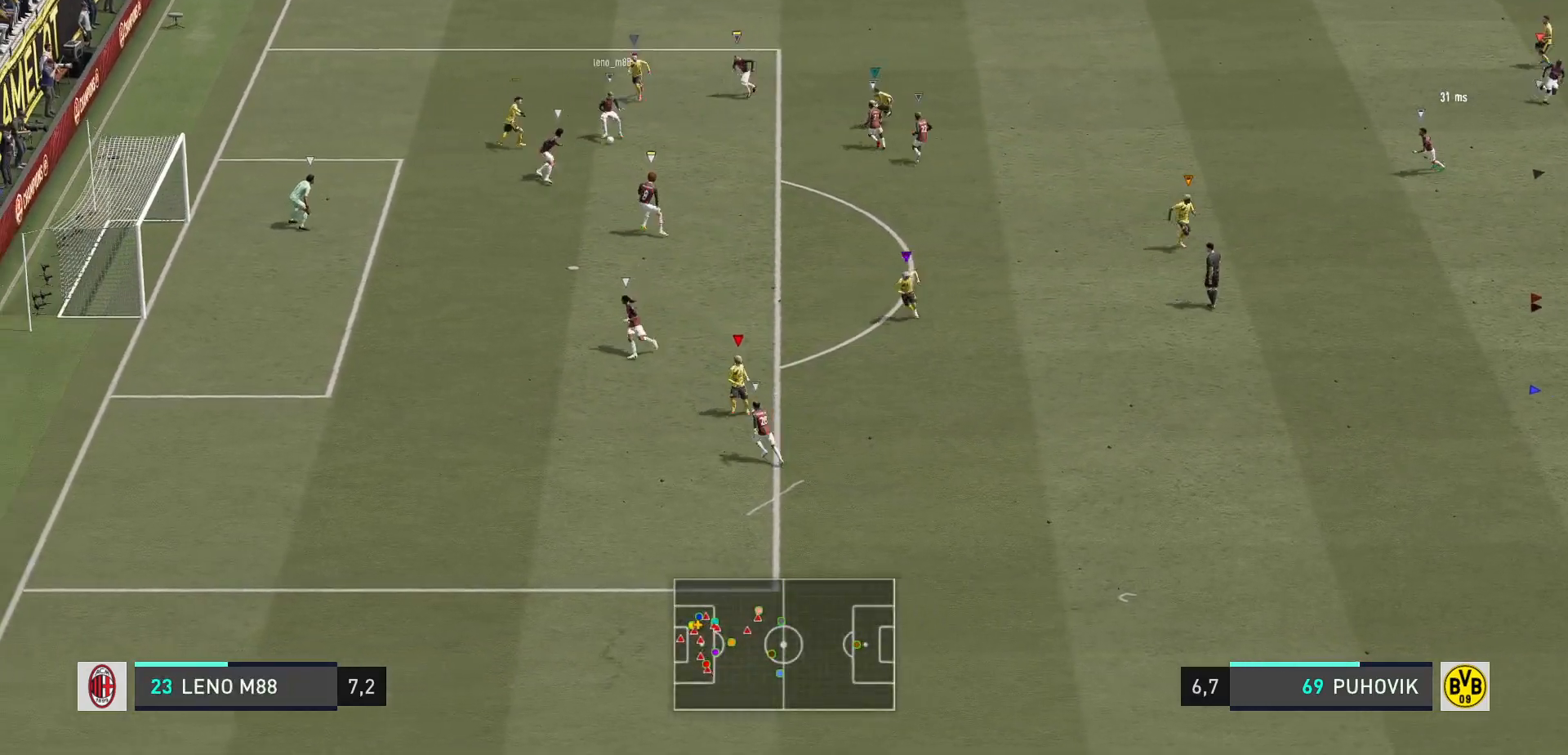
{"buttons": ["R2"], "left_stick": "down-right", "right_stick": "center", "events": [[33, "left_stick", "down-right"], [450, "R2", "down"]]}
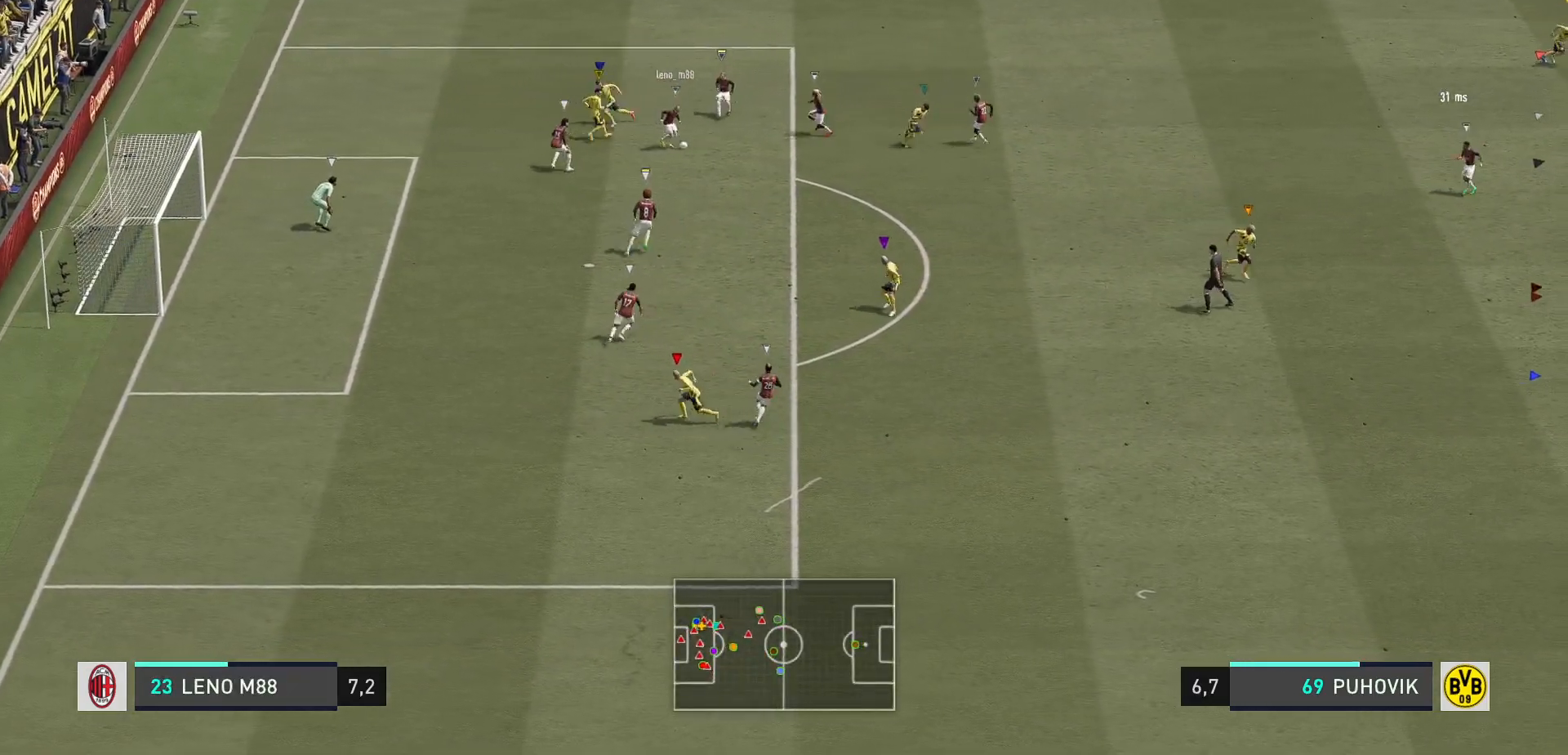
{"buttons": ["R2"], "left_stick": "down-right", "right_stick": "center", "events": []}
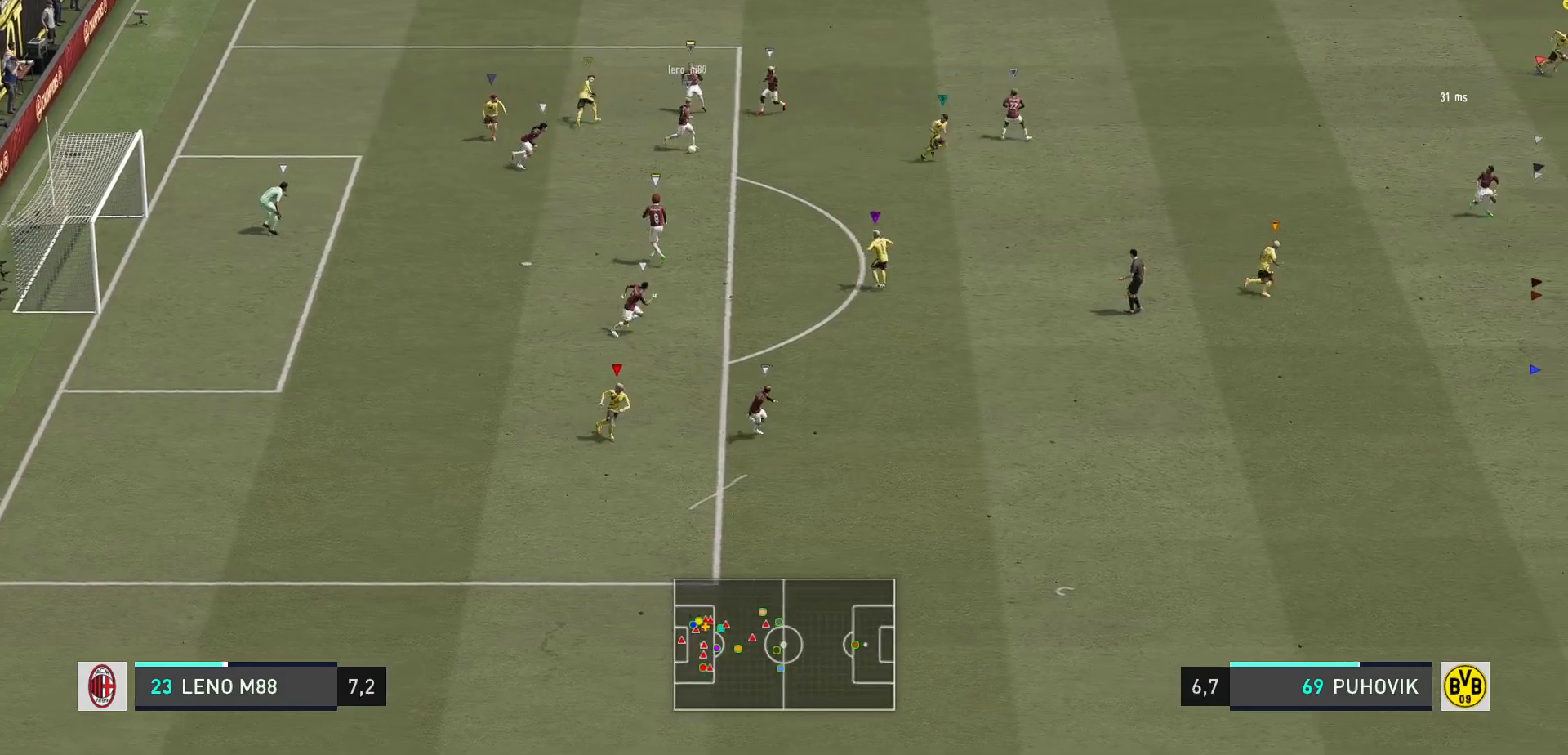
{"buttons": ["R2"], "left_stick": "down-right", "right_stick": "center", "events": []}
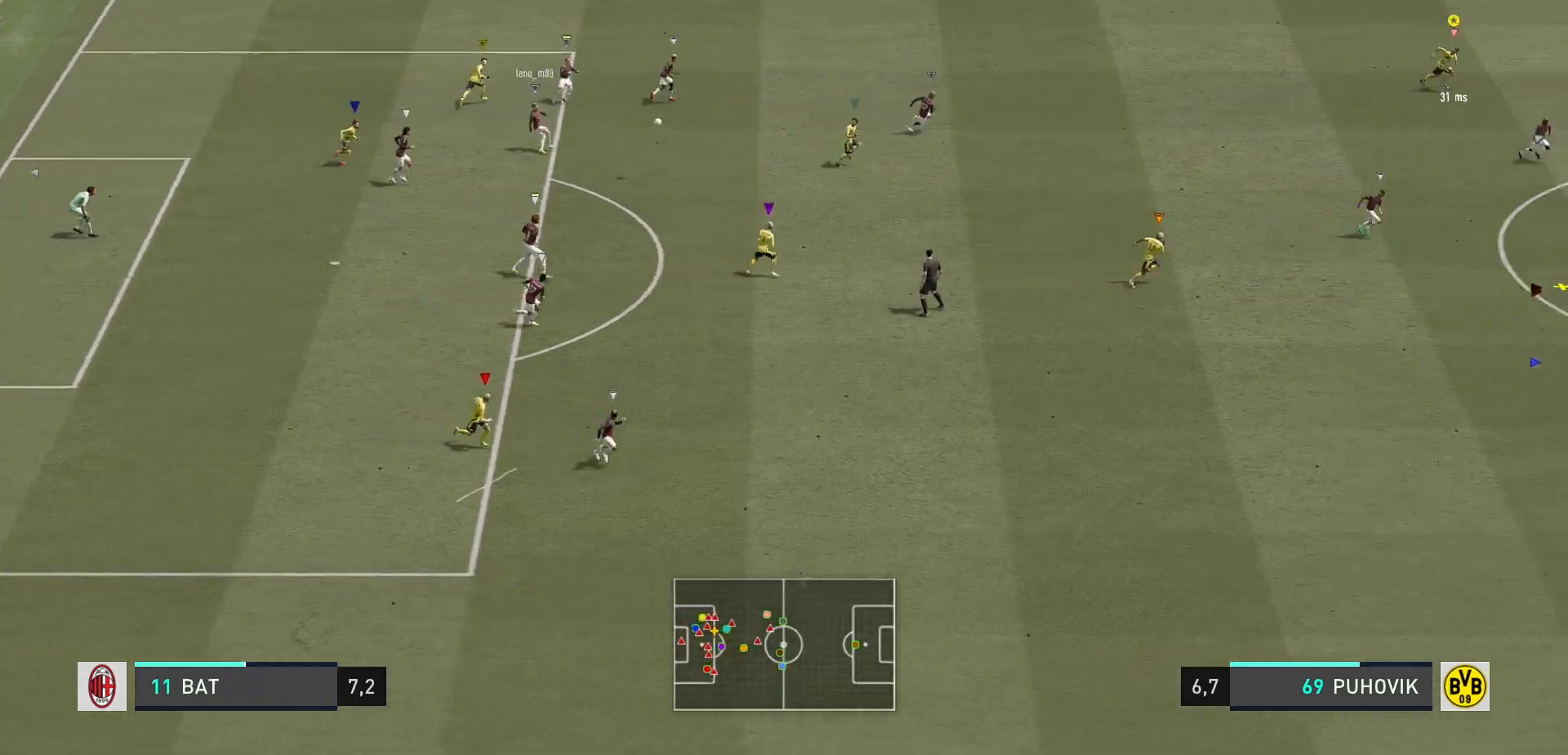
{"buttons": ["R2"], "left_stick": "down-right", "right_stick": "center", "events": []}
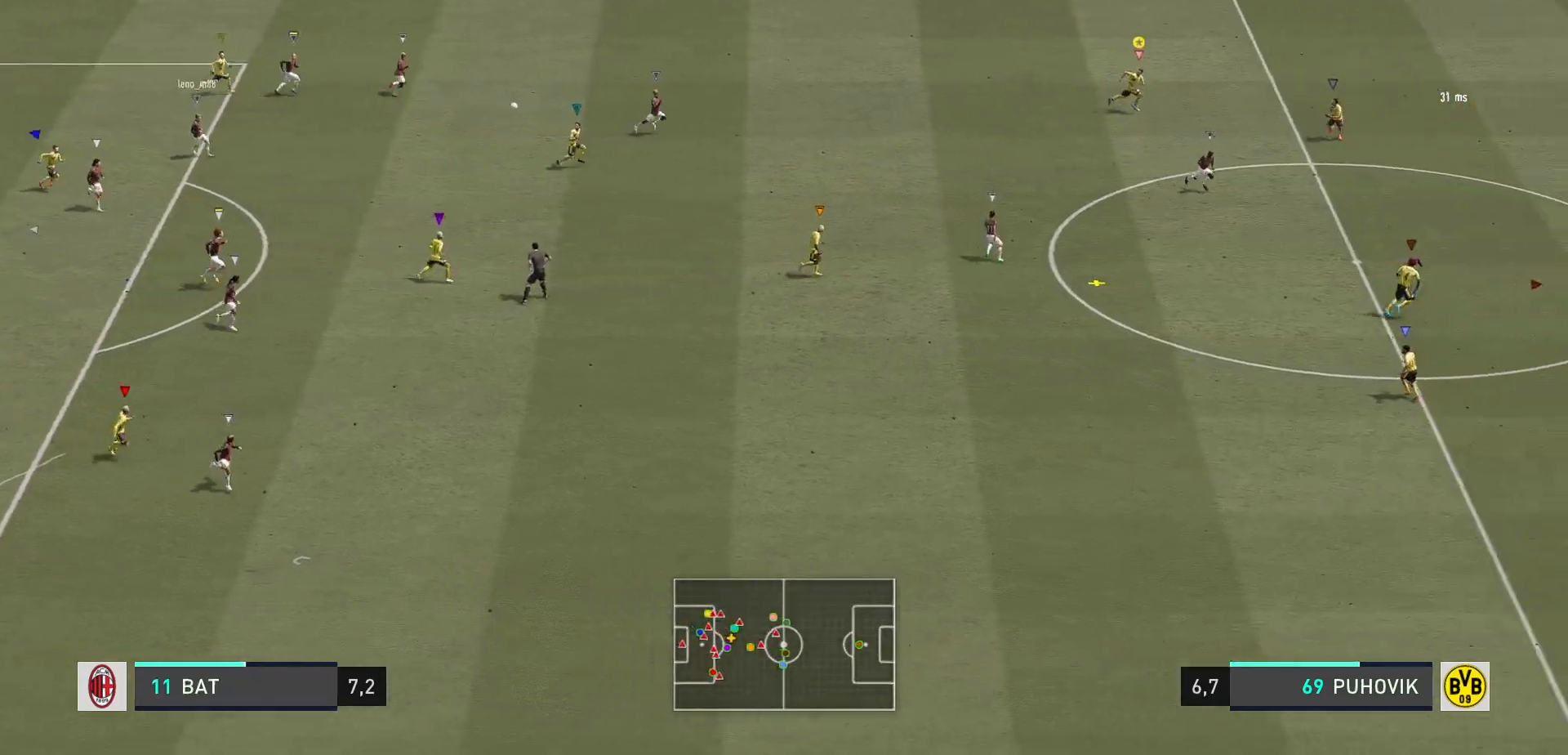
{"buttons": ["R2"], "left_stick": "down-right", "right_stick": "center", "events": []}
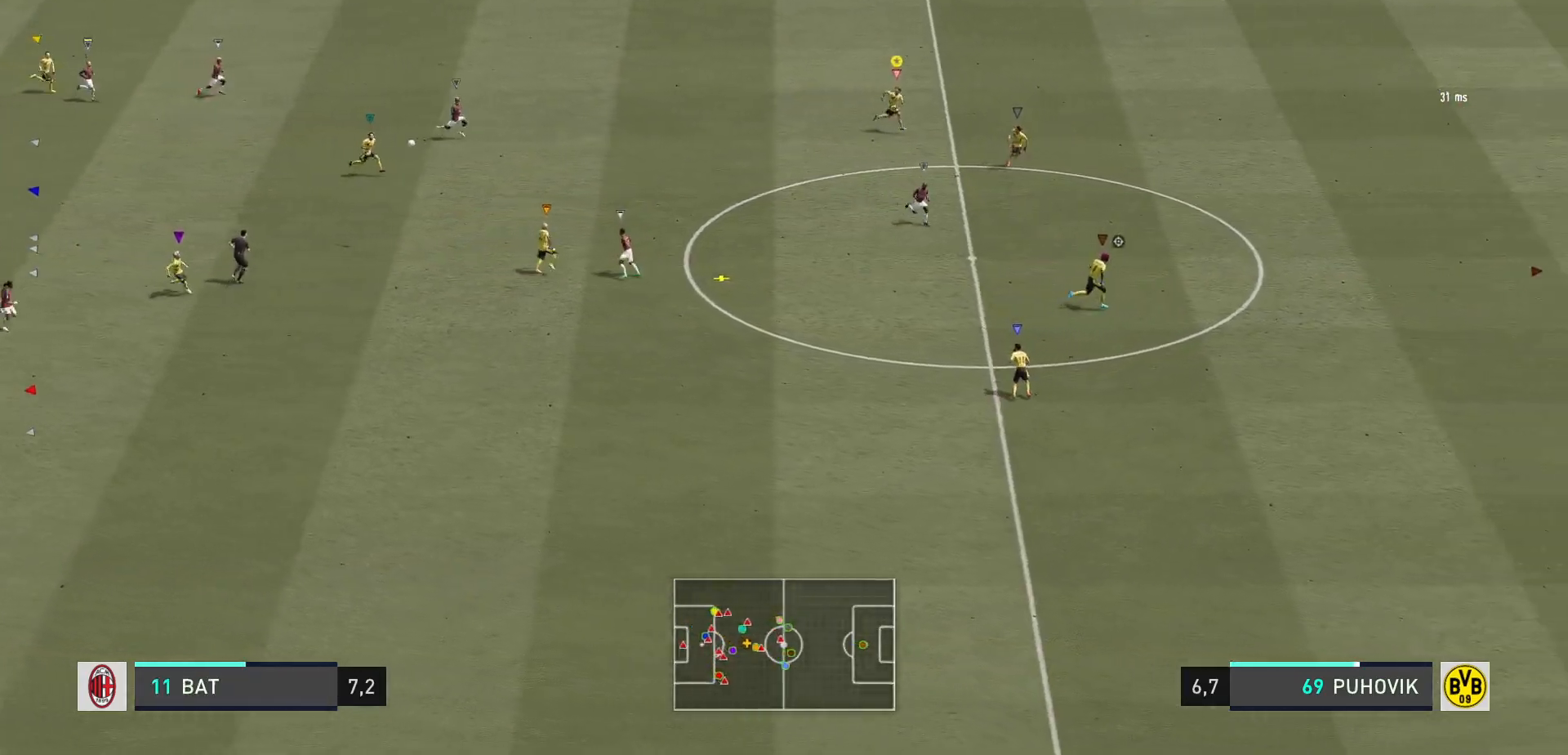
{"buttons": ["R2"], "left_stick": "down-right", "right_stick": "center", "events": []}
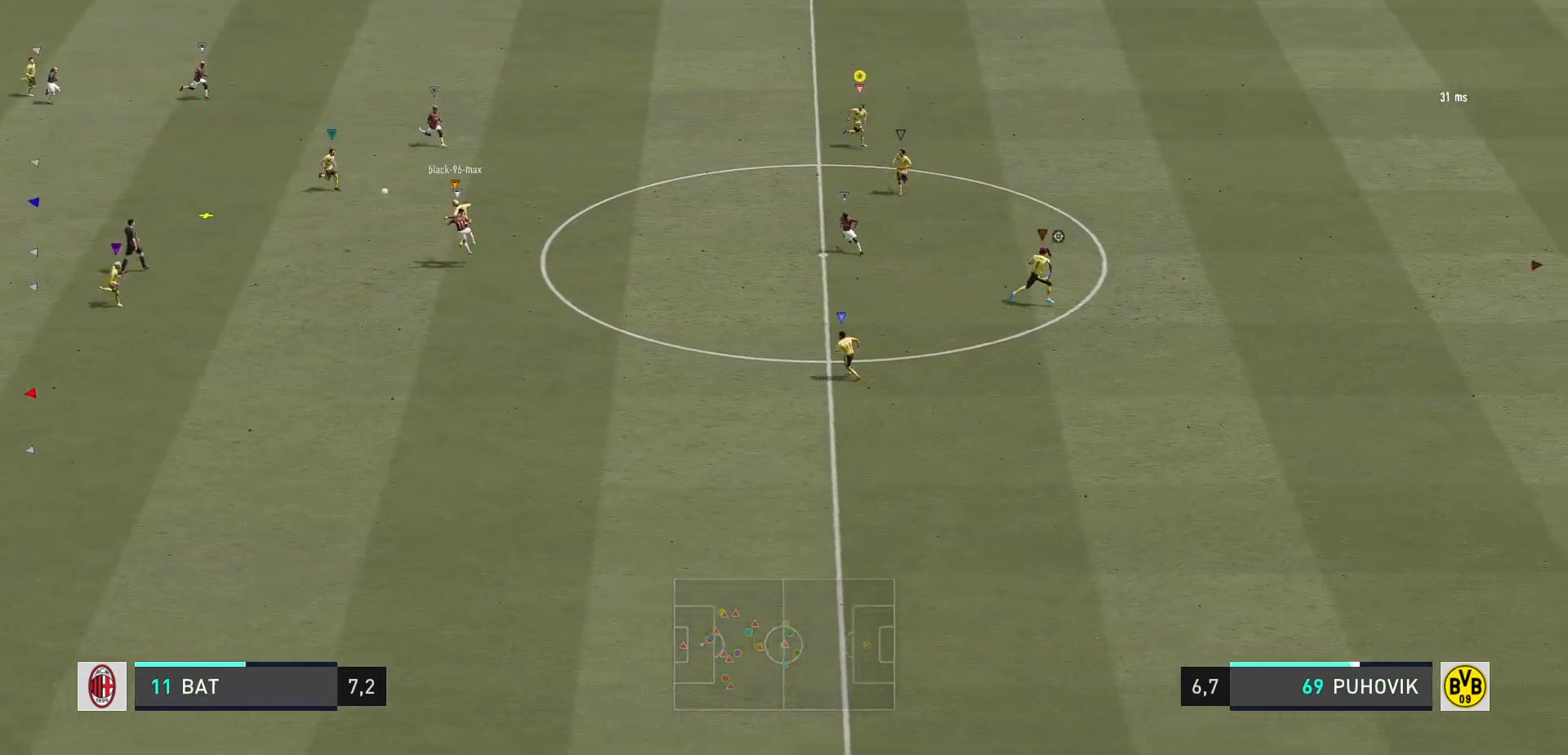
{"buttons": ["R2"], "left_stick": "down-right", "right_stick": "center", "events": []}
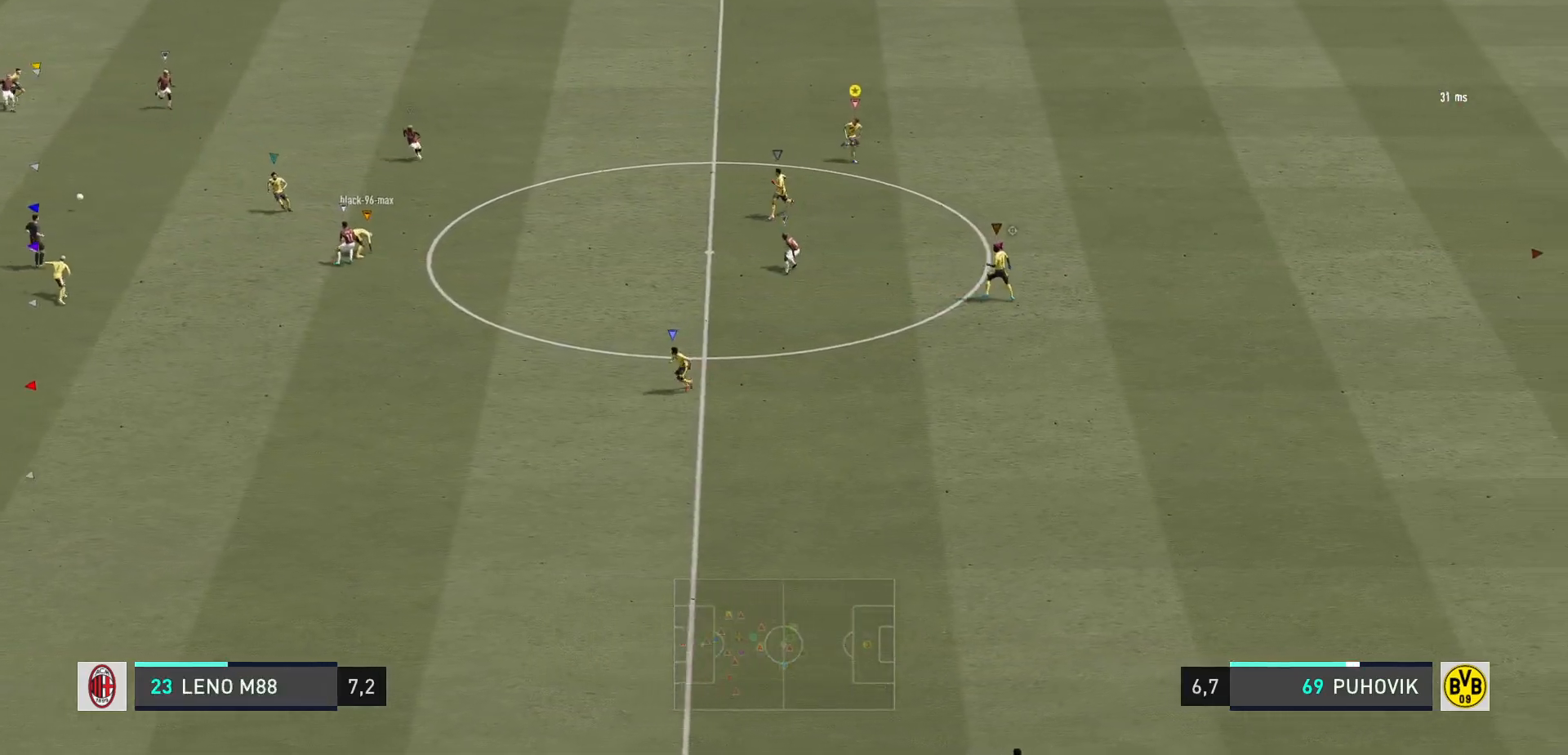
{"buttons": [], "left_stick": "center", "right_stick": "center", "events": [[167, "left_stick", "down"], [200, "R2", "up"], [500, "left_stick", "center"]]}
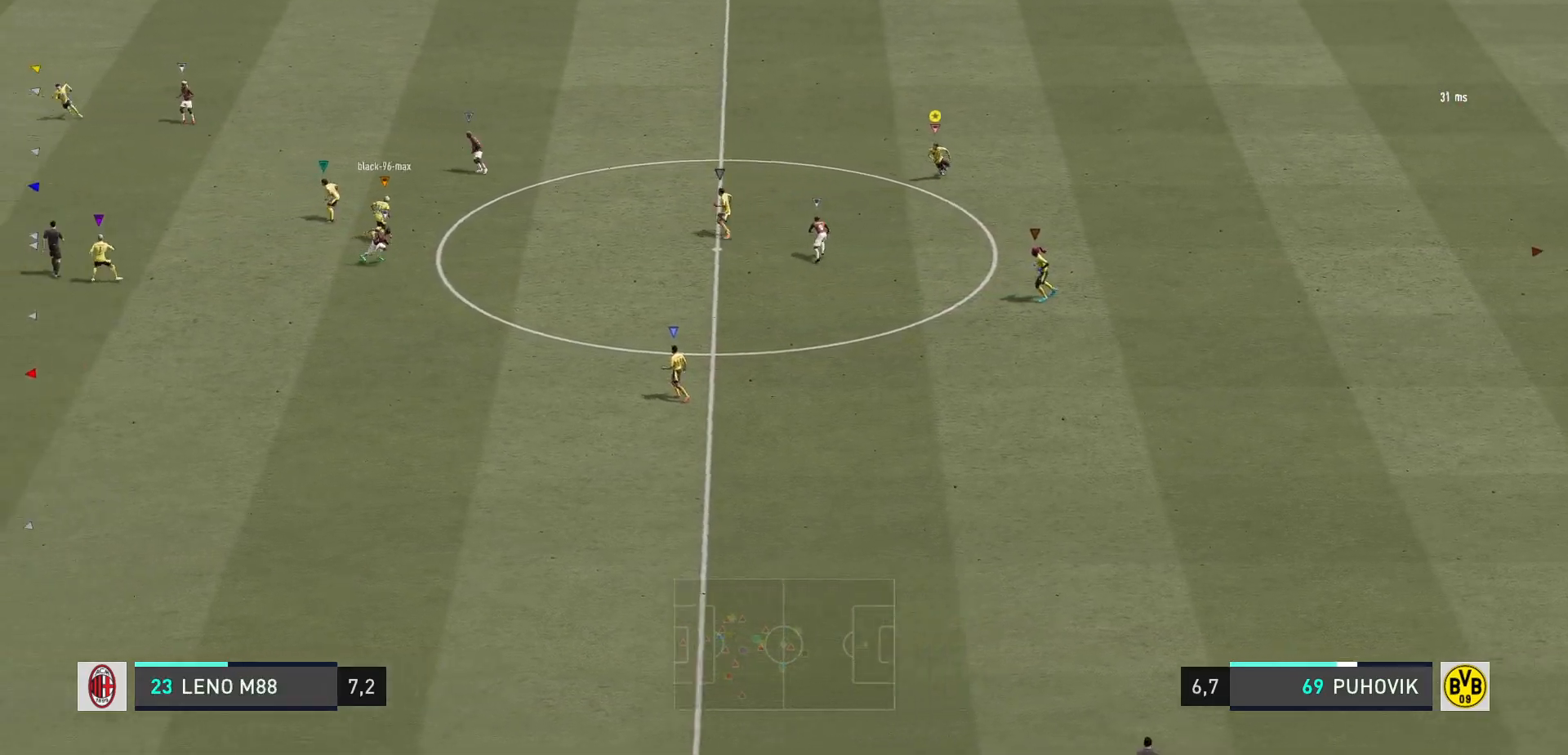
{"buttons": [], "left_stick": "up-left", "right_stick": "center", "events": [[217, "left_stick", "left"], [383, "left_stick", "up-left"]]}
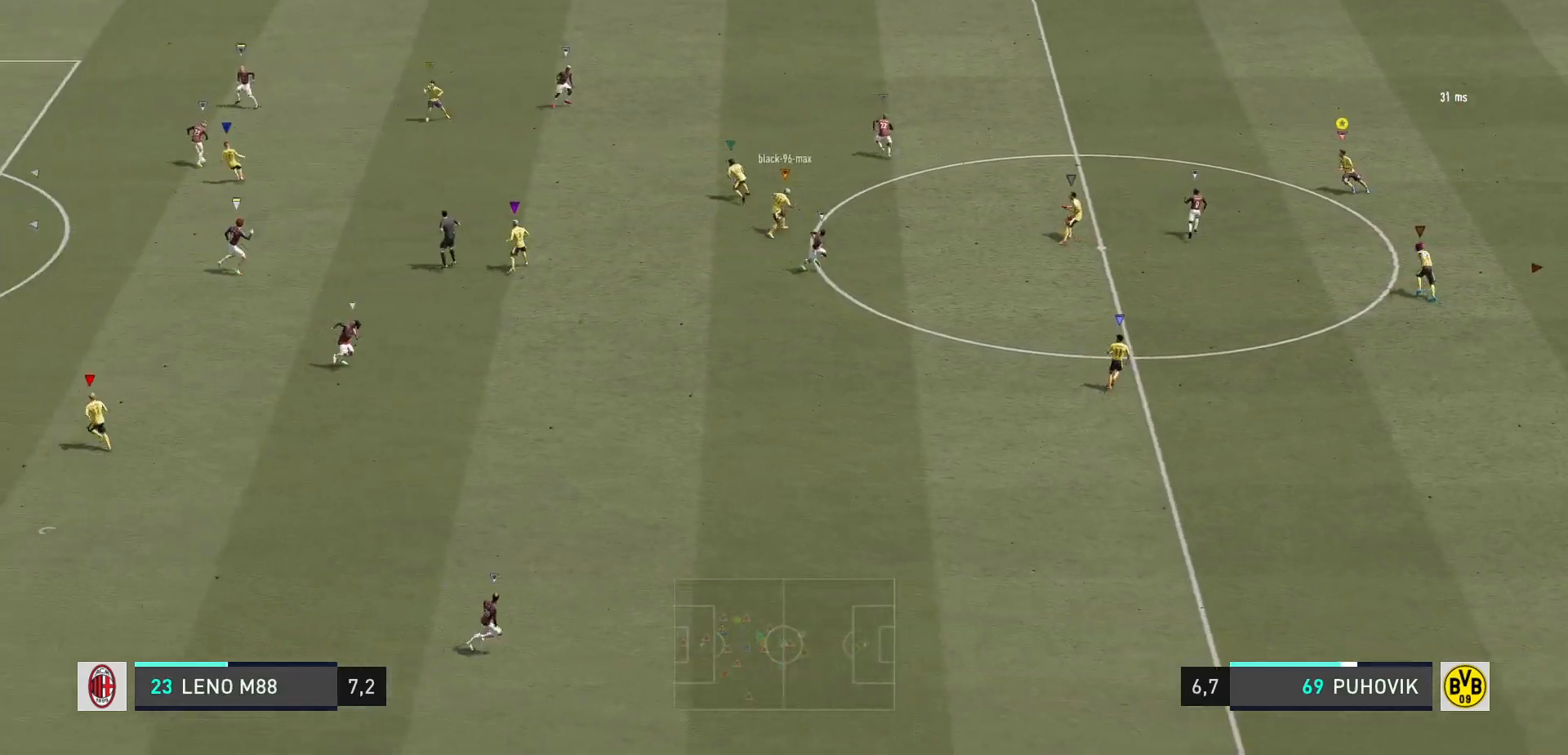
{"buttons": [], "left_stick": "center", "right_stick": "center", "events": [[183, "left_stick", "center"]]}
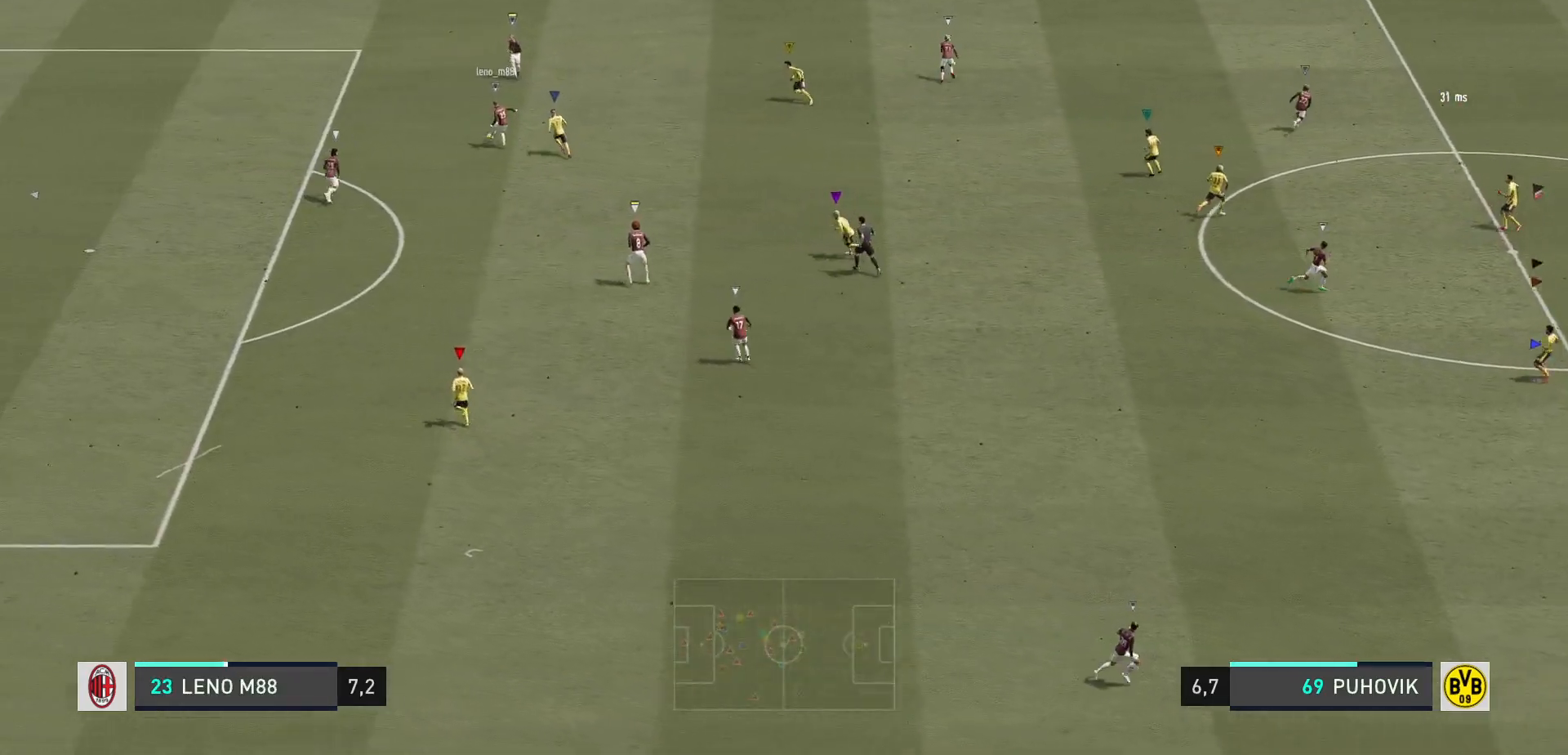
{"buttons": [], "left_stick": "center", "right_stick": "center", "events": []}
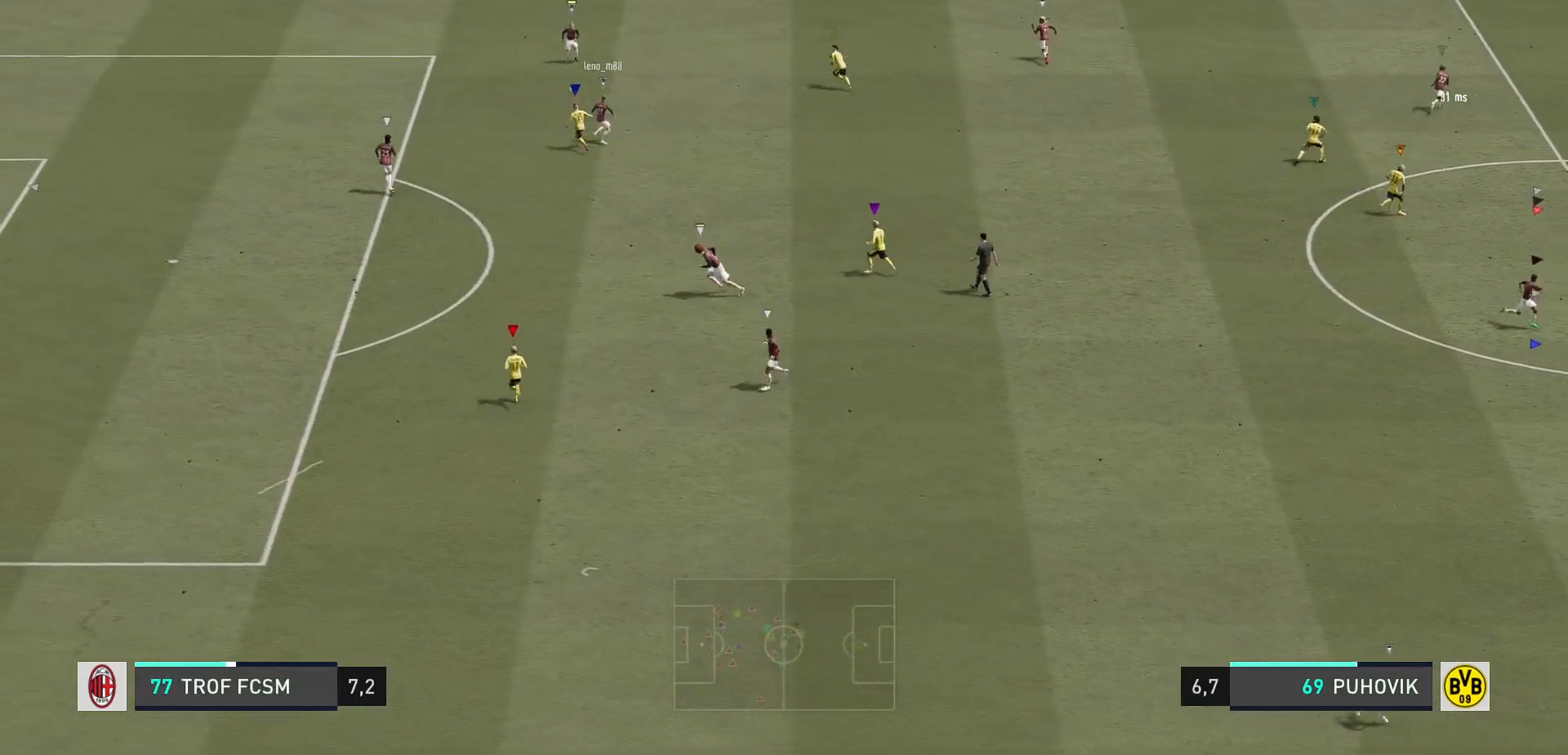
{"buttons": [], "left_stick": "up", "right_stick": "center", "events": [[450, "left_stick", "up"]]}
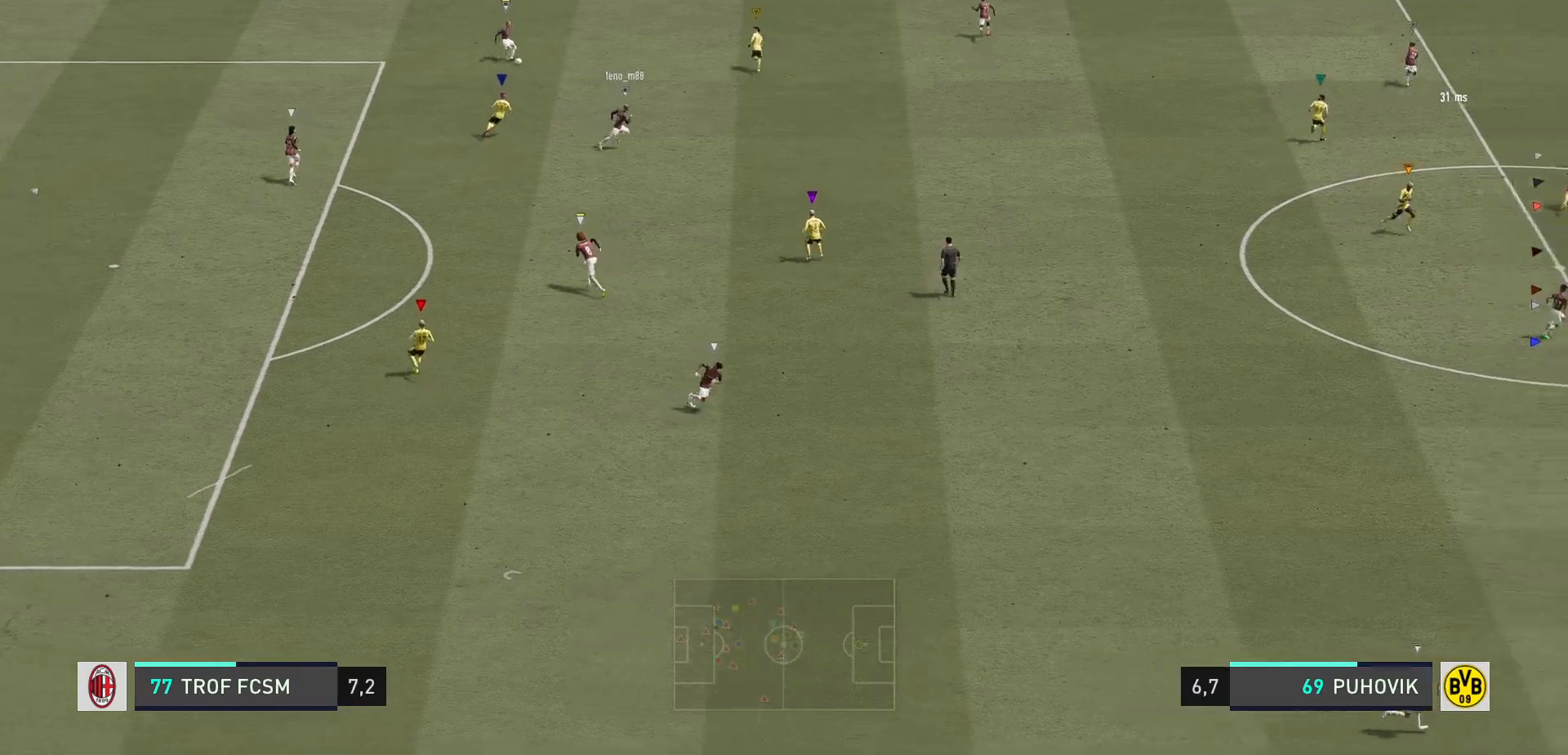
{"buttons": [], "left_stick": "up", "right_stick": "center", "events": []}
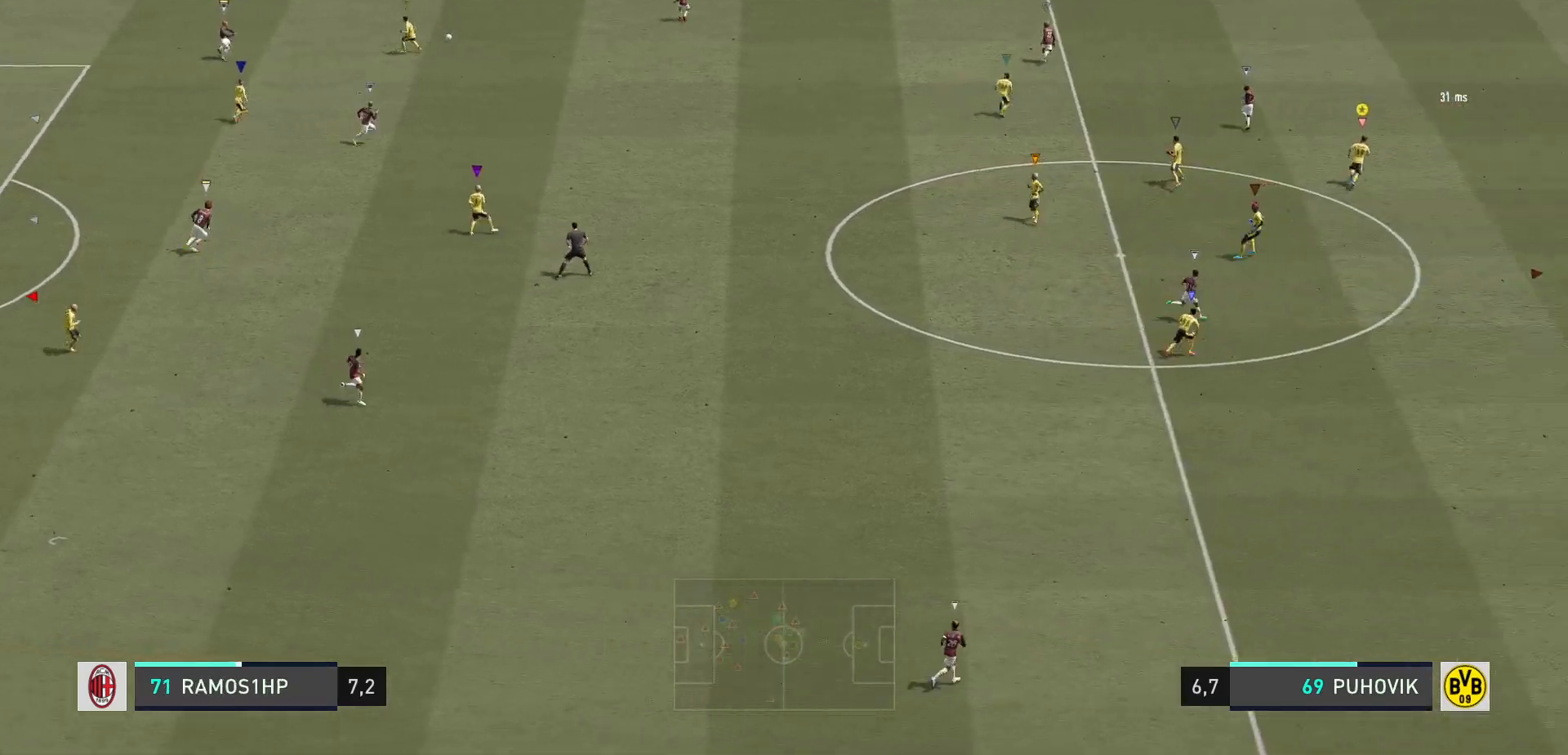
{"buttons": ["R2"], "left_stick": "up", "right_stick": "center", "events": [[233, "R2", "down"]]}
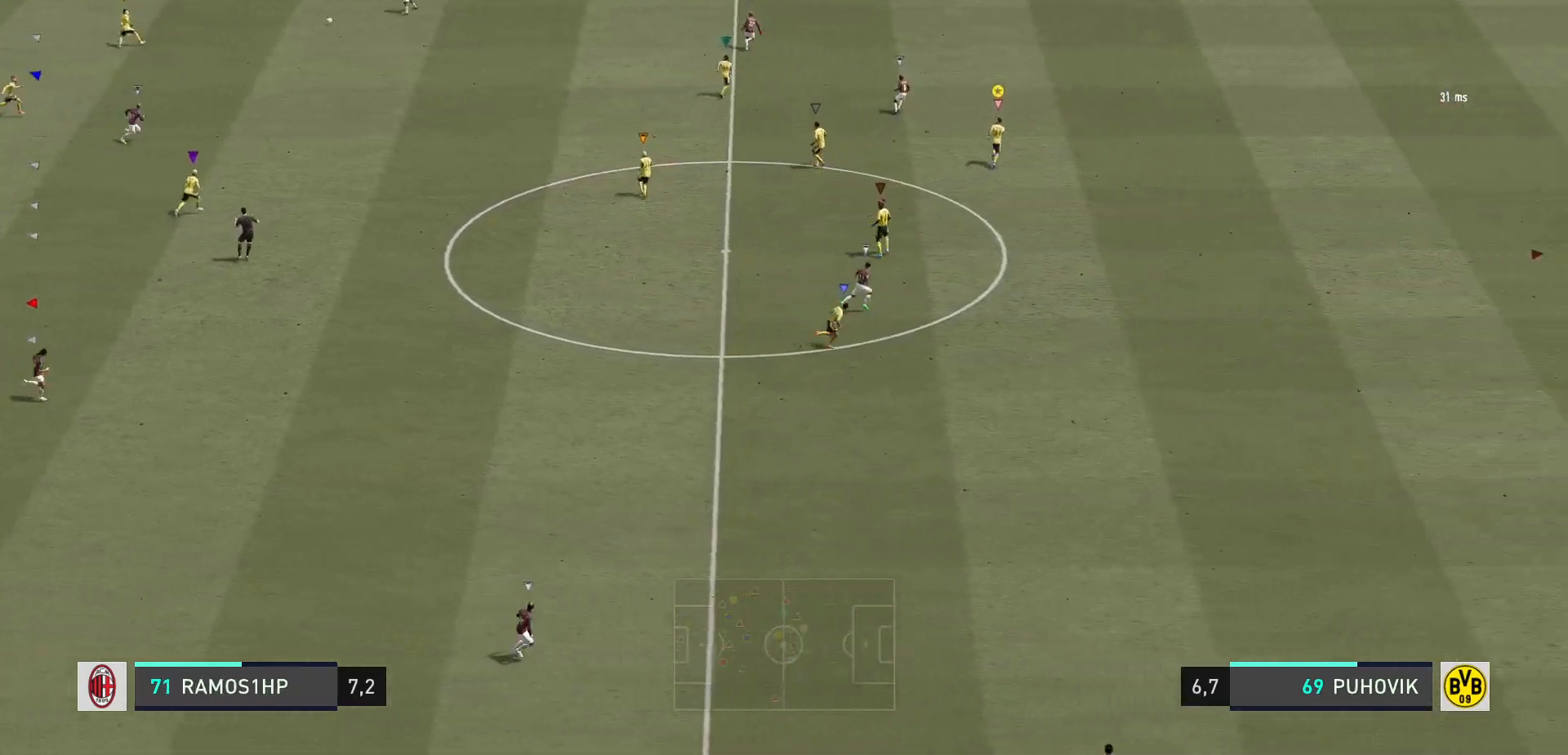
{"buttons": [], "left_stick": "up", "right_stick": "center", "events": [[200, "left_stick", "up-left"], [333, "left_stick", "up"], [500, "R2", "up"]]}
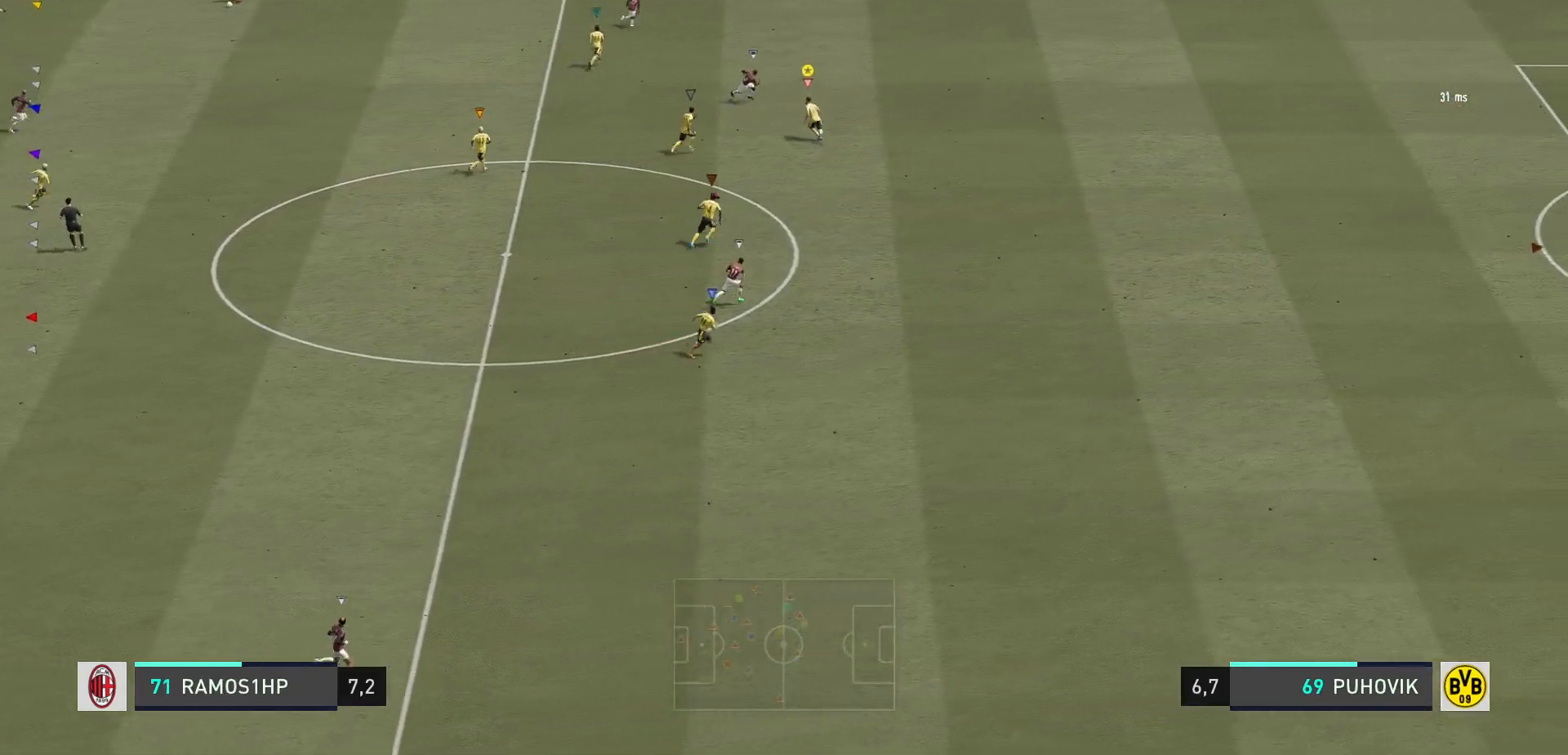
{"buttons": ["R2"], "left_stick": "up-right", "right_stick": "center", "events": [[233, "left_stick", "up-right"], [250, "R2", "down"]]}
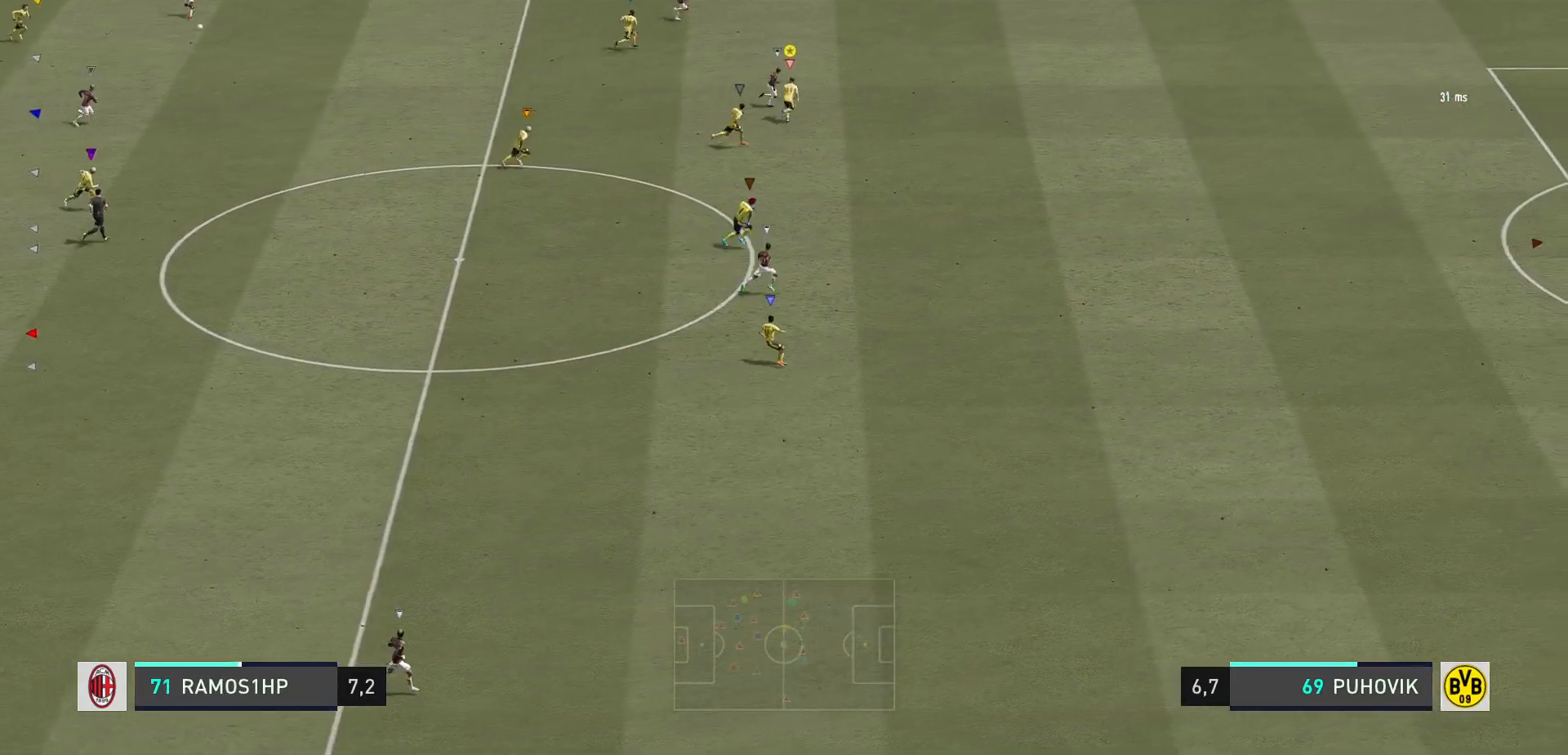
{"buttons": ["R2"], "left_stick": "up-right", "right_stick": "center", "events": []}
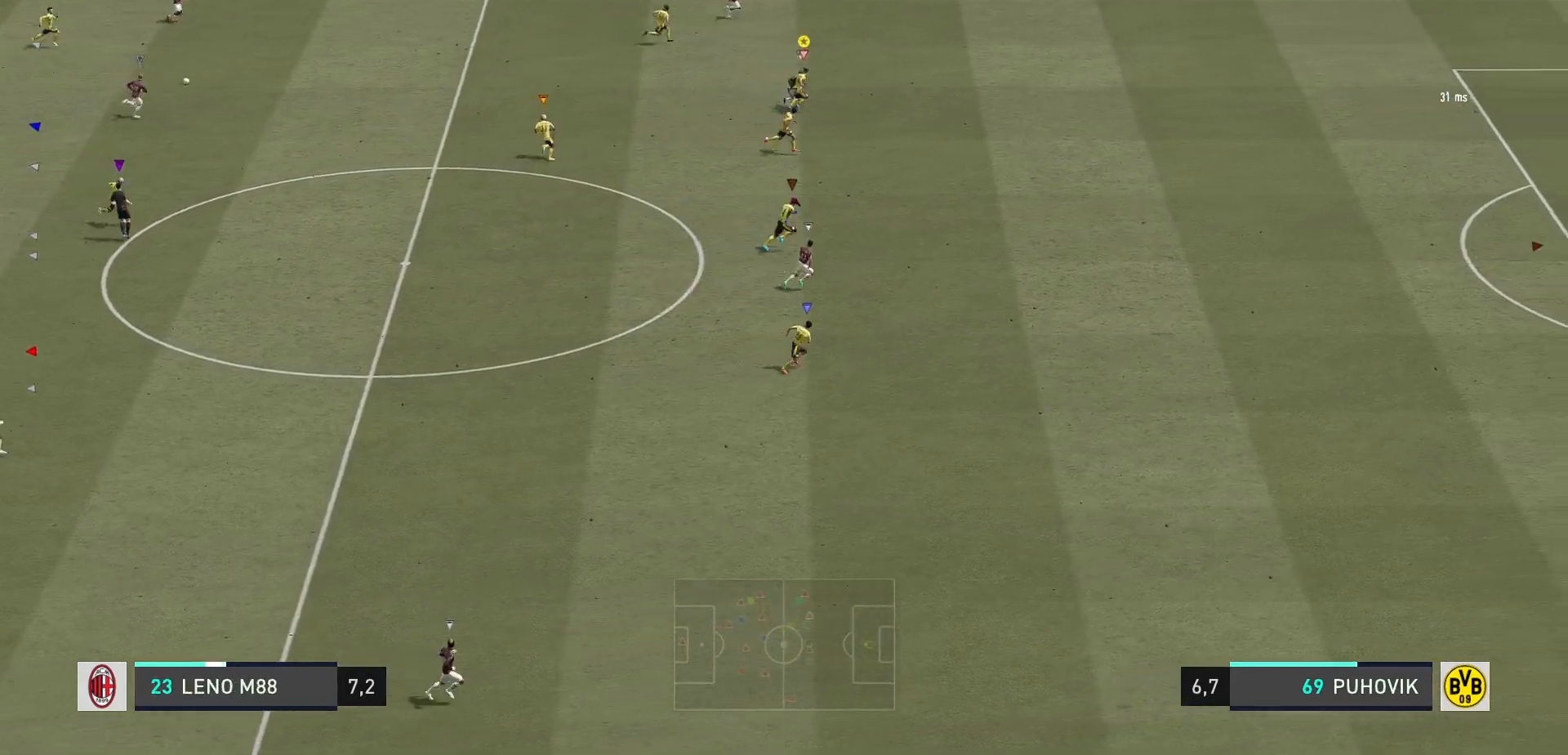
{"buttons": ["R2"], "left_stick": "right", "right_stick": "center", "events": [[383, "left_stick", "right"]]}
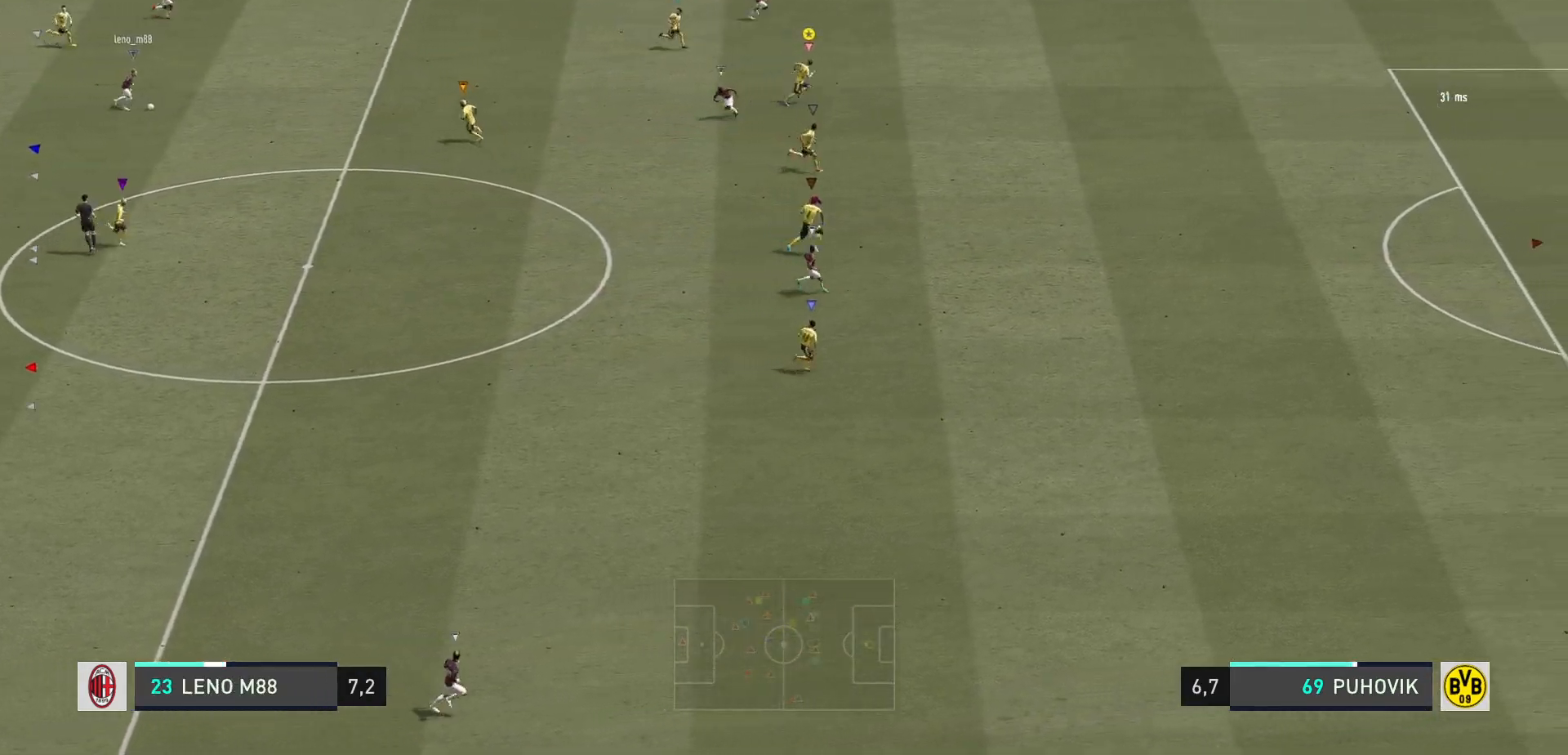
{"buttons": ["R2"], "left_stick": "down-right", "right_stick": "center", "events": [[33, "R2", "up"], [83, "left_stick", "down-right"], [333, "R2", "down"]]}
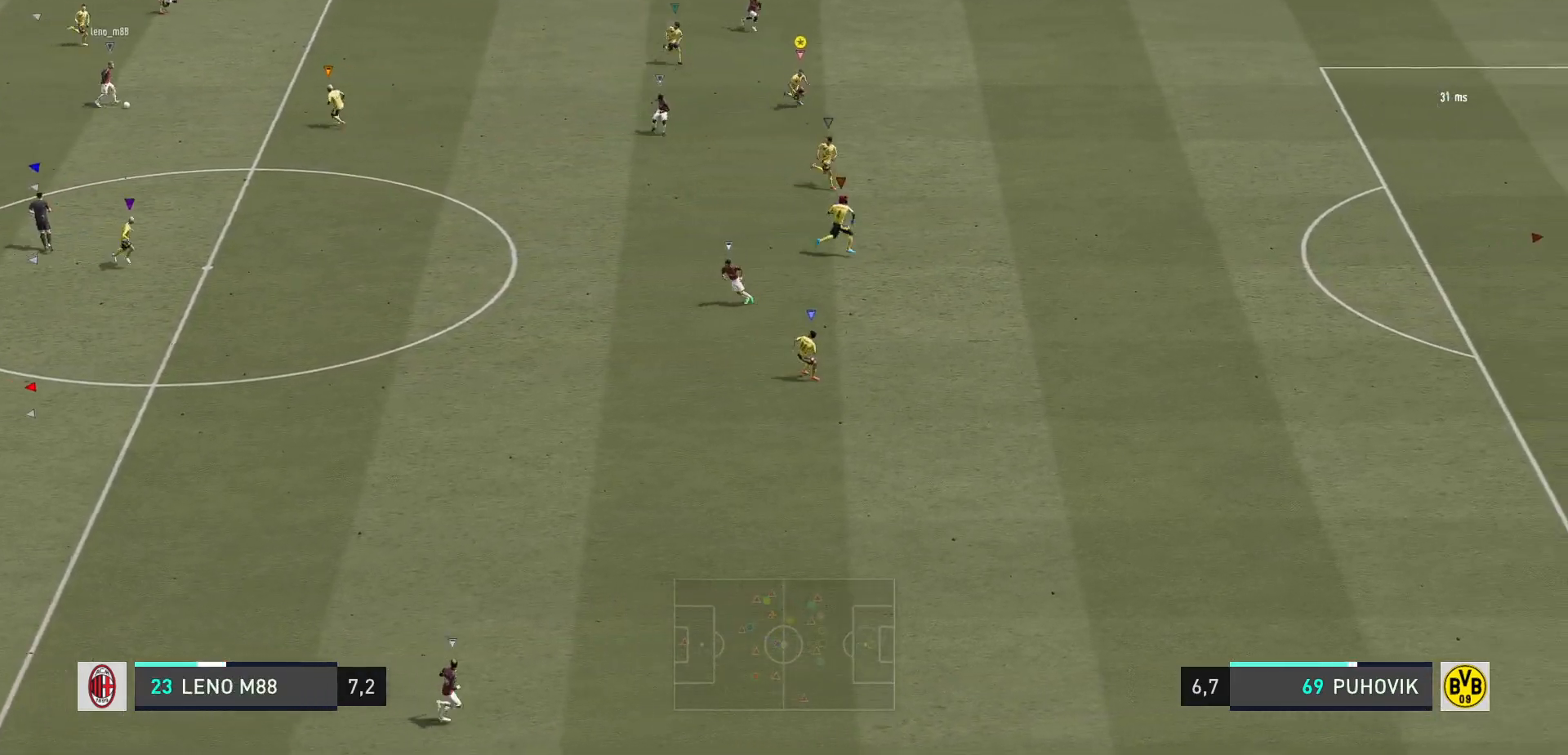
{"buttons": [], "left_stick": "center", "right_stick": "center", "events": [[133, "left_stick", "right"], [333, "left_stick", "center"], [400, "R2", "up"]]}
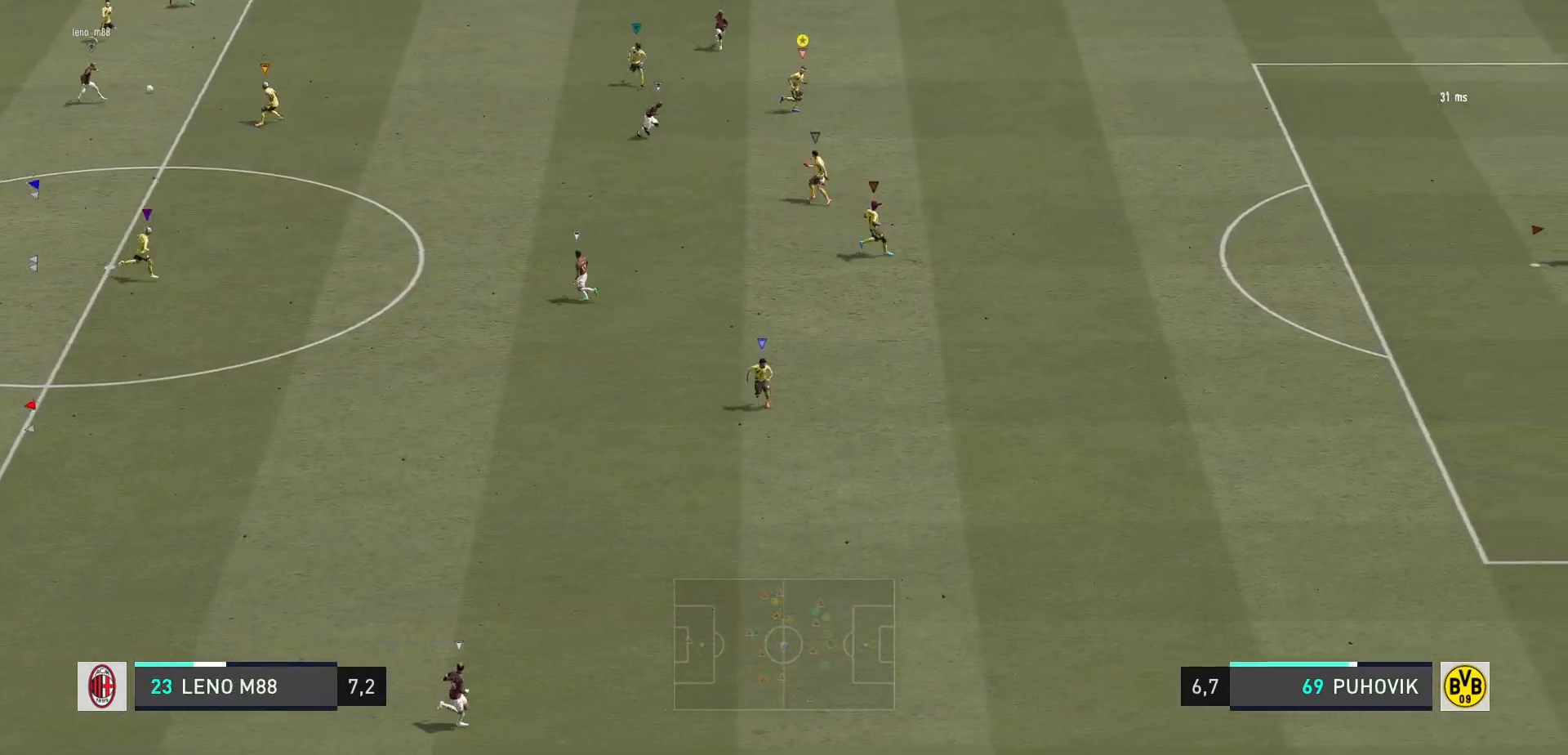
{"buttons": ["R2"], "left_stick": "down", "right_stick": "center", "events": [[100, "left_stick", "down-right"], [233, "R2", "down"], [467, "left_stick", "down"]]}
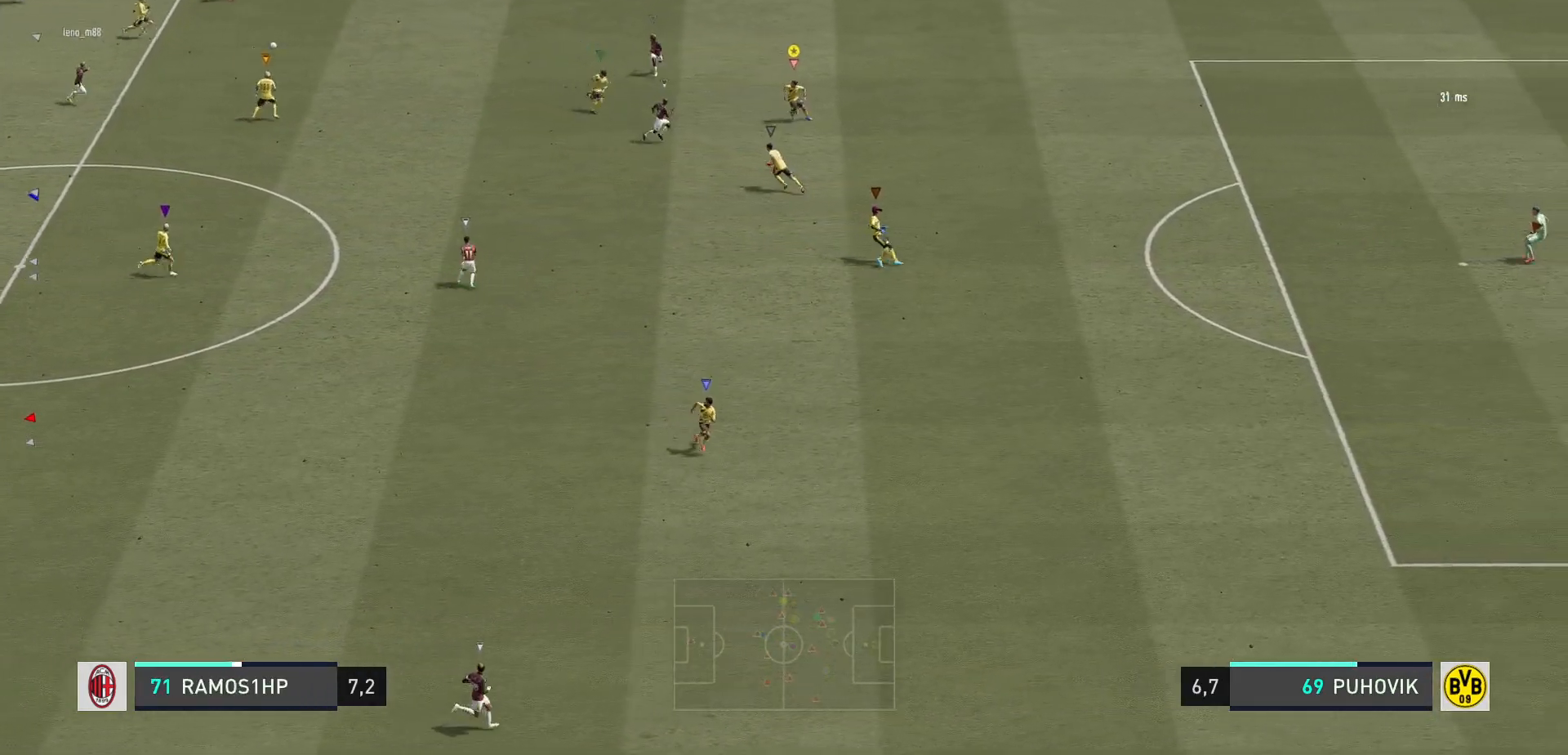
{"buttons": [], "left_stick": "center", "right_stick": "center", "events": [[33, "R2", "up"], [67, "left_stick", "center"], [300, "left_stick", "down-right"], [433, "left_stick", "center"]]}
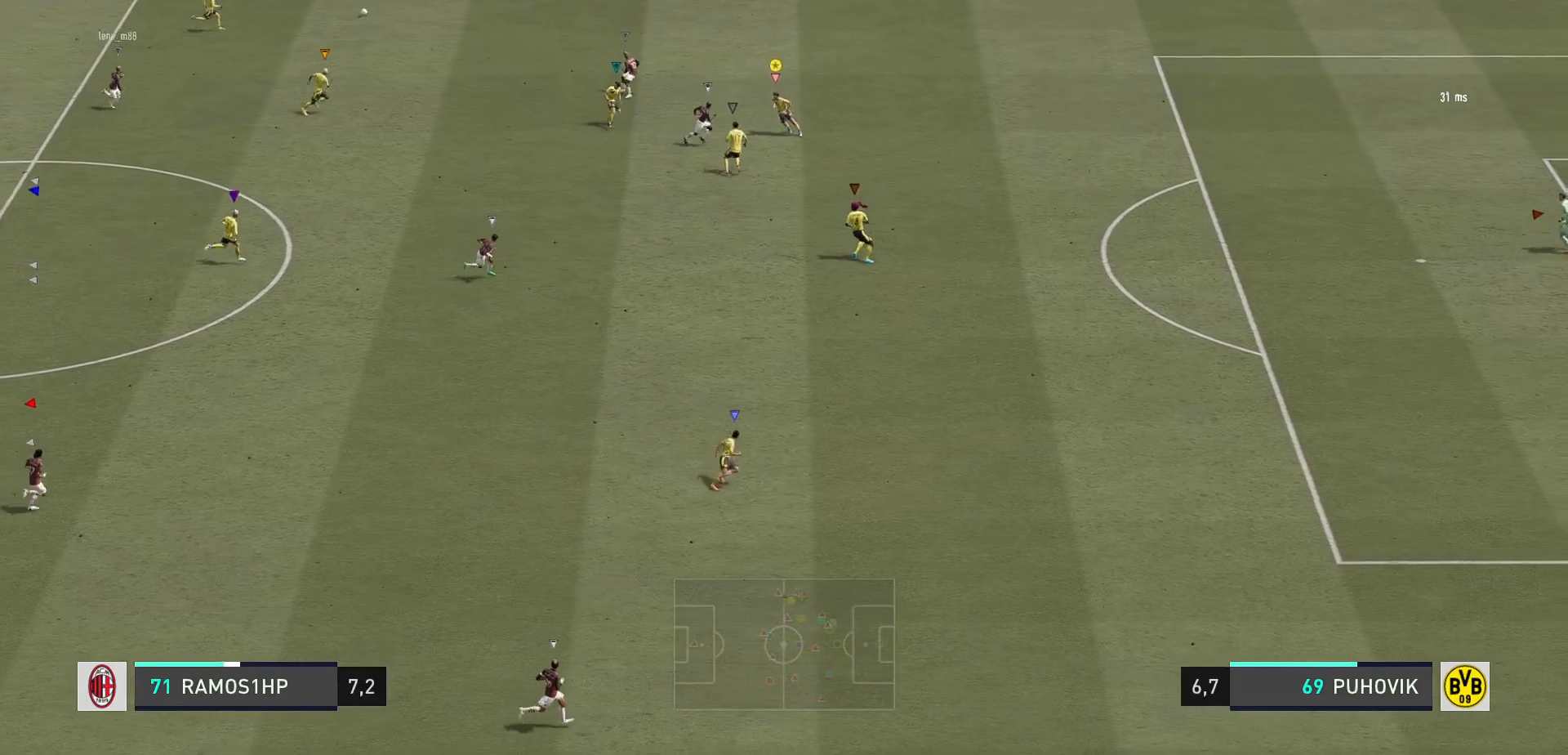
{"buttons": ["R2"], "left_stick": "right", "right_stick": "center", "events": [[50, "left_stick", "right"], [150, "R2", "down"]]}
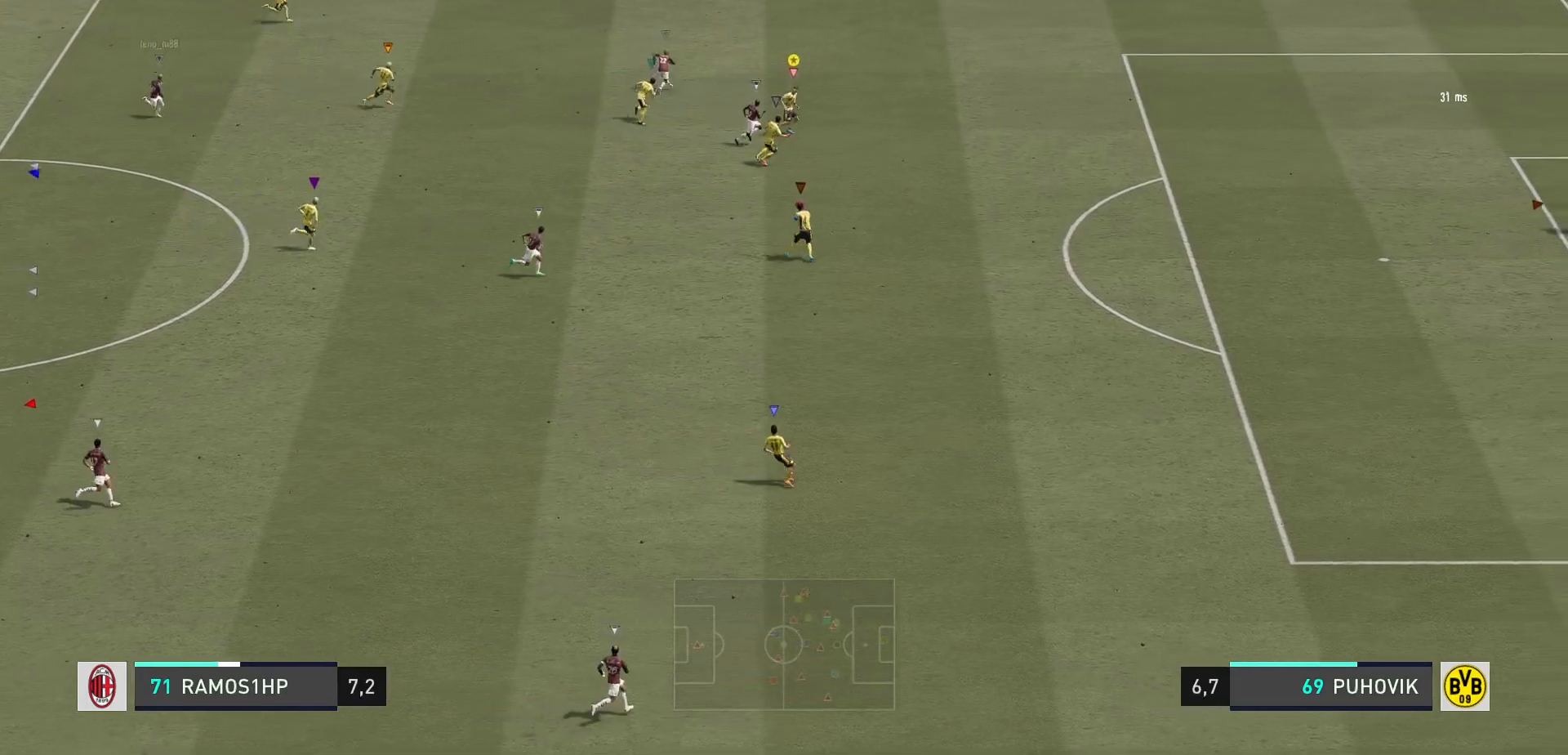
{"buttons": ["R2"], "left_stick": "up-right", "right_stick": "center", "events": [[183, "left_stick", "up-right"]]}
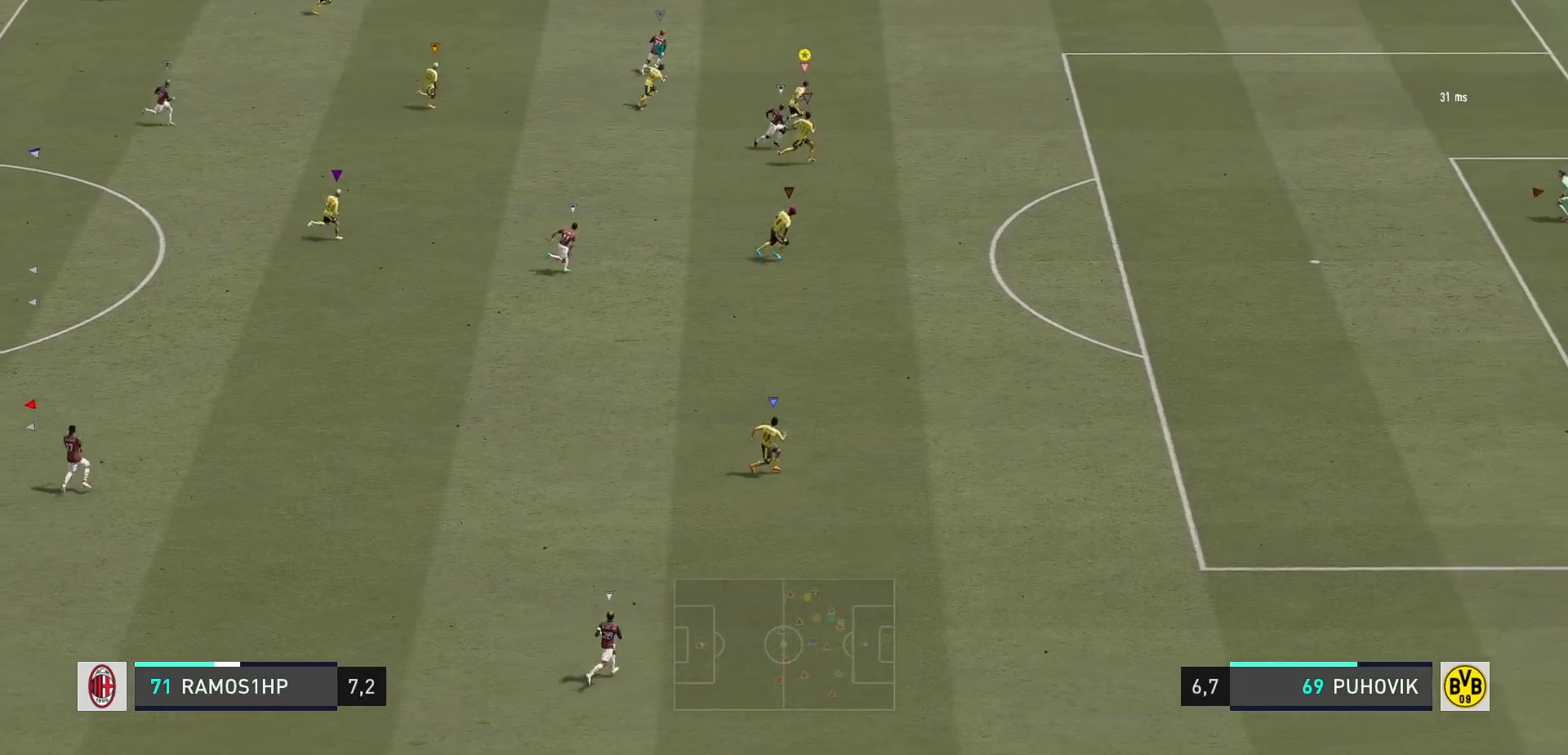
{"buttons": ["R2"], "left_stick": "up-right", "right_stick": "center", "events": []}
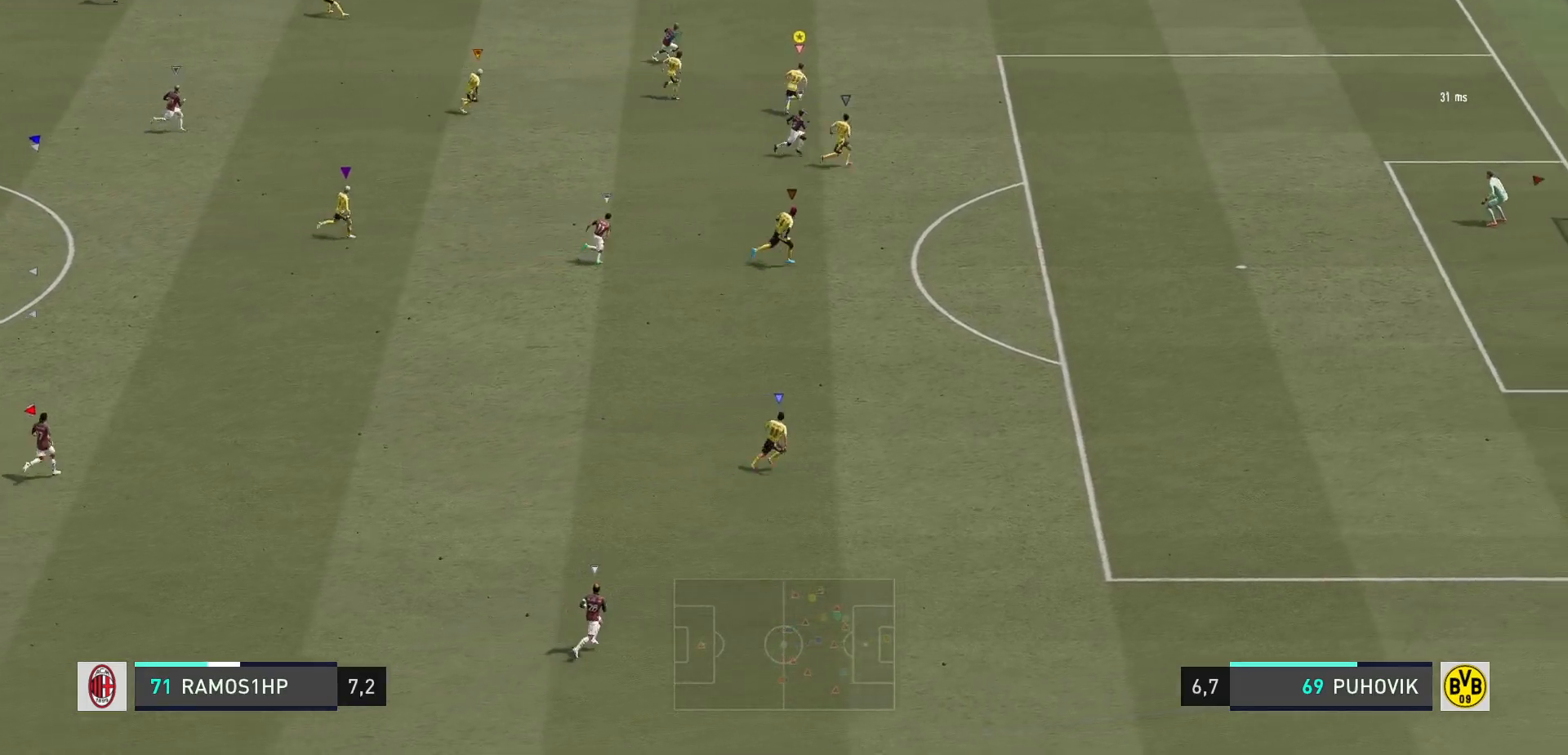
{"buttons": ["R2"], "left_stick": "up-right", "right_stick": "center", "events": []}